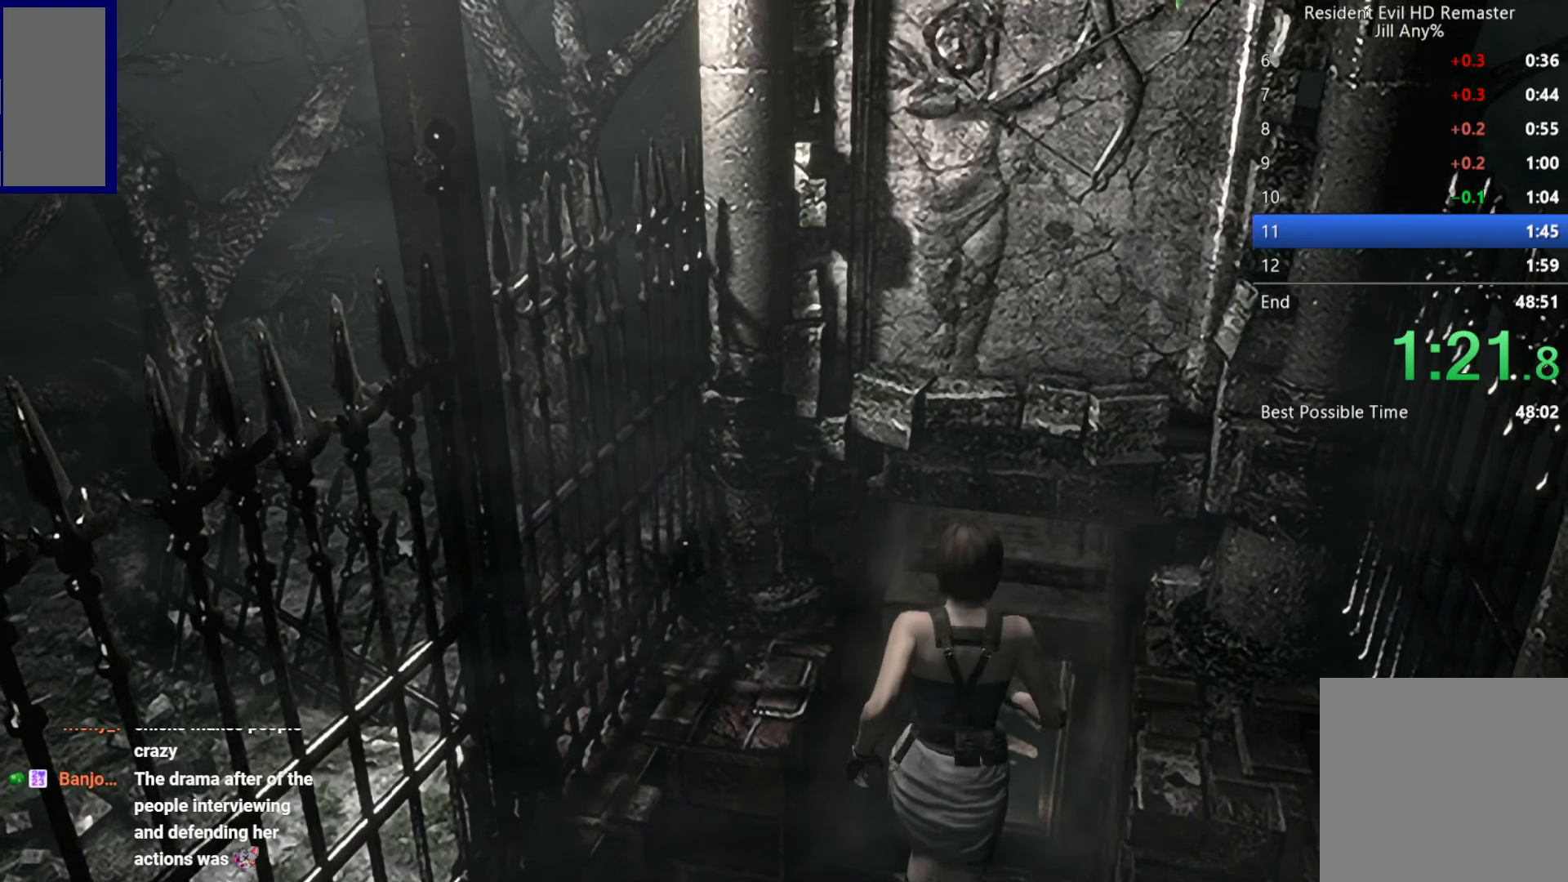
Gameplay with a controller (Xbox layout); each line is a JSON object with the inputs held at the frame after it. "button_events" lists button changes between this image and that frame as [ms after this image, input, new state], when the widget could be followed in between (sticks are given only as held states).
{"buttons": ["DPAD_UP"], "left_stick": "center", "right_stick": "up-left", "button_events": []}
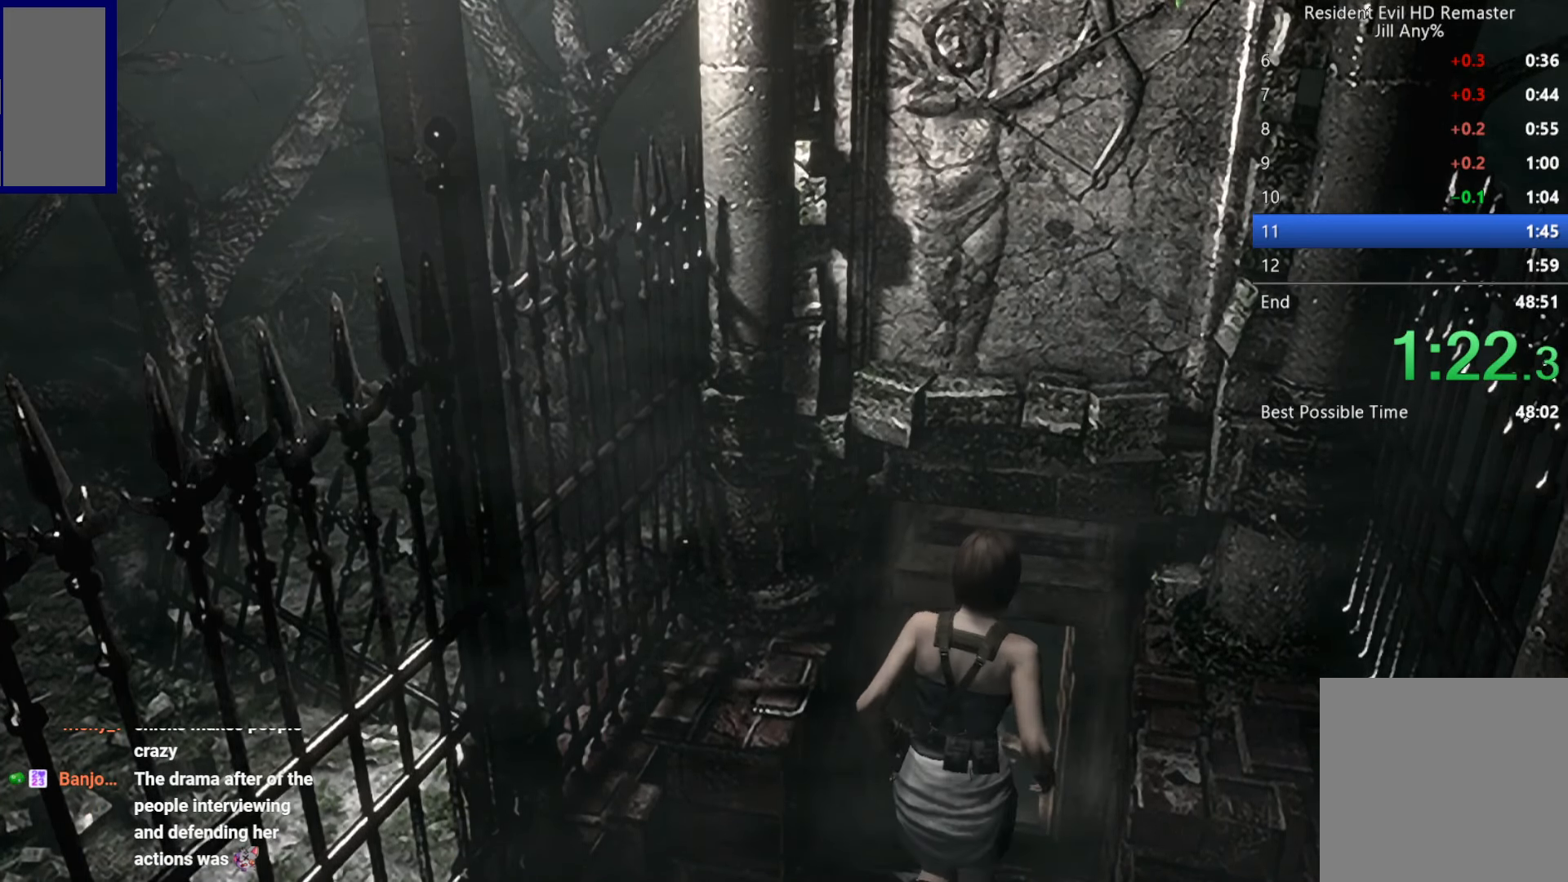
{"buttons": ["DPAD_UP"], "left_stick": "center", "right_stick": "up", "button_events": []}
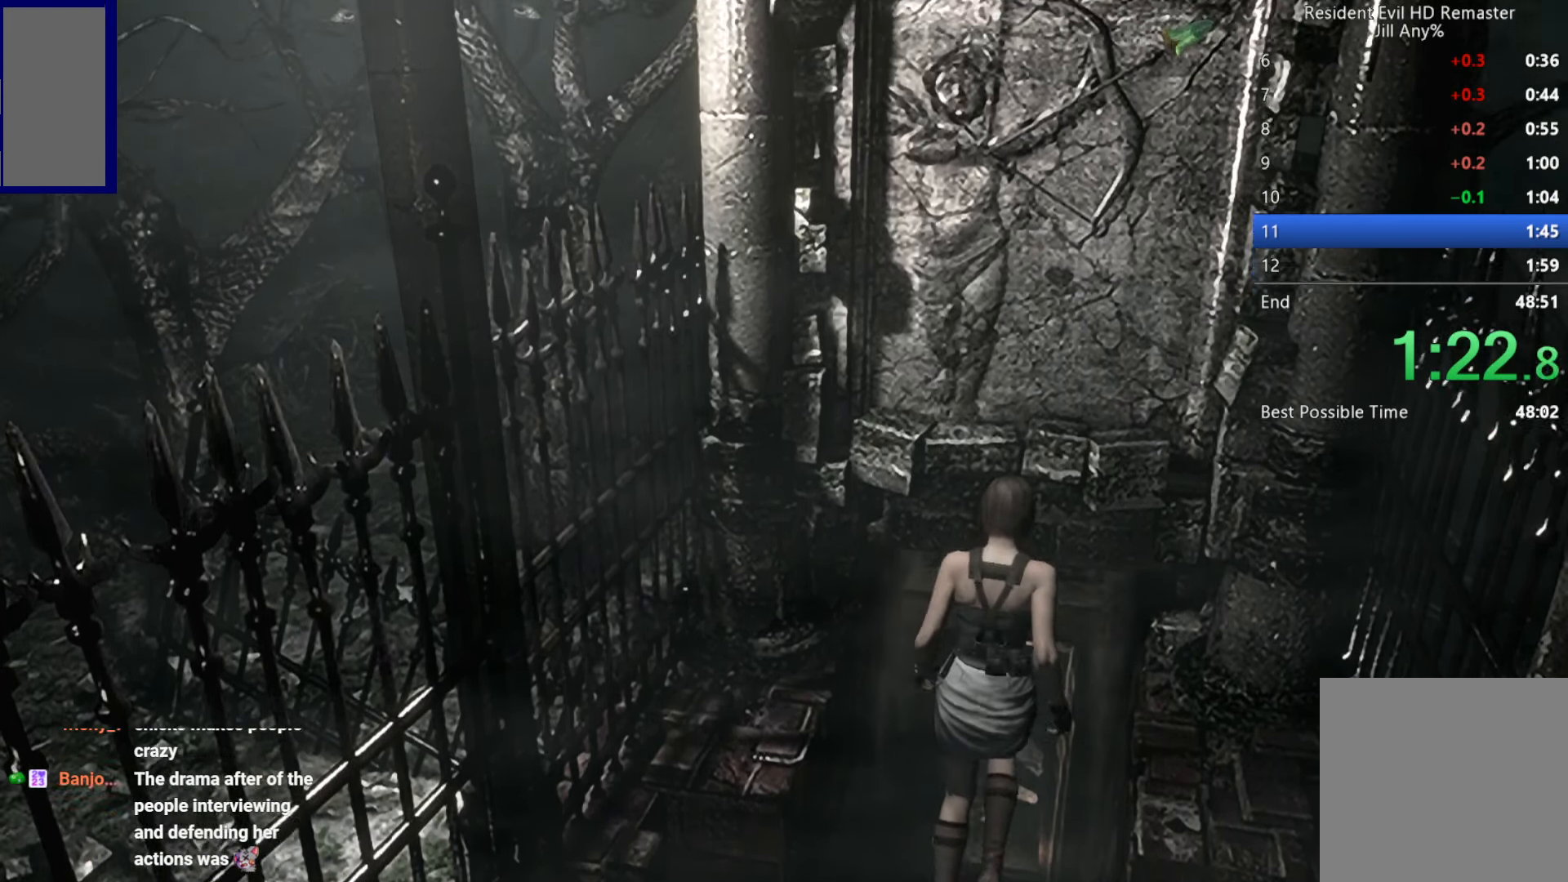
{"buttons": ["DPAD_UP"], "left_stick": "center", "right_stick": "down", "button_events": []}
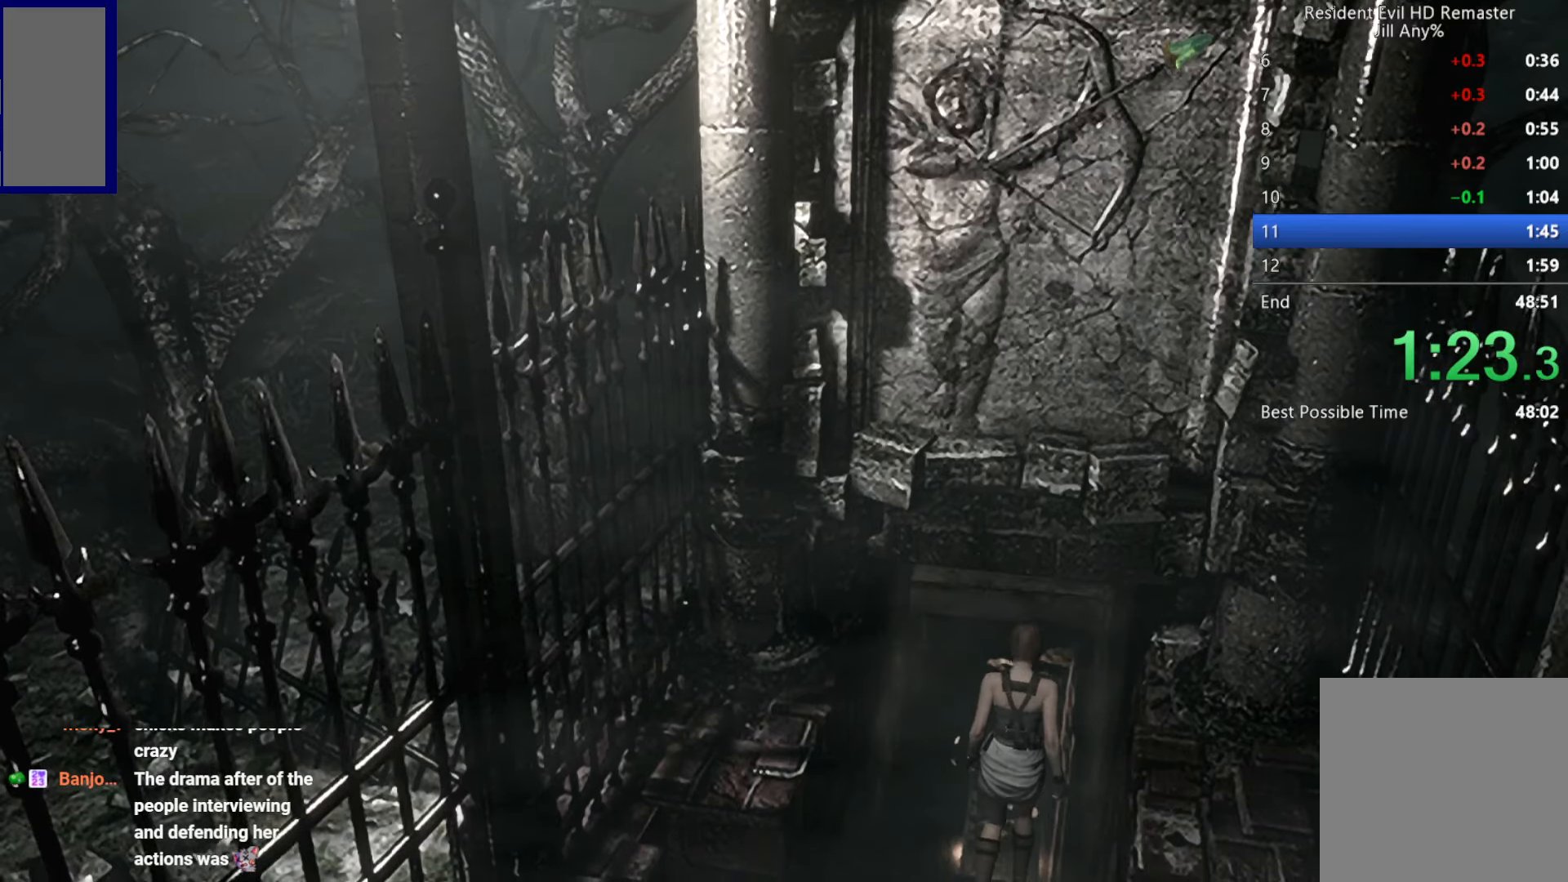
{"buttons": ["DPAD_UP"], "left_stick": "center", "right_stick": "right", "button_events": []}
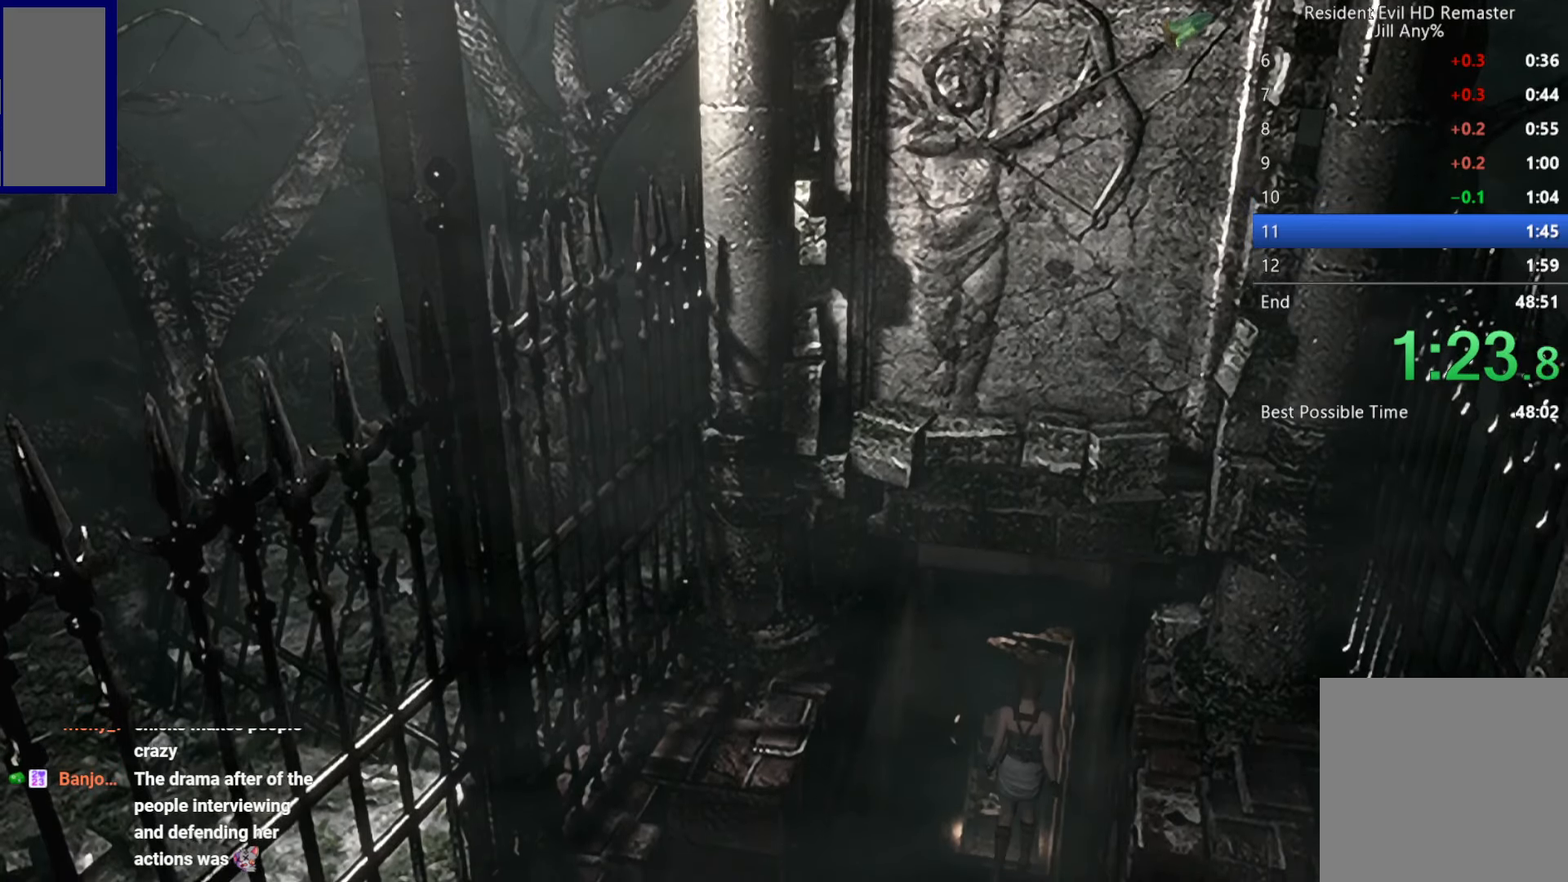
{"buttons": ["DPAD_UP"], "left_stick": "center", "right_stick": "up-left", "button_events": []}
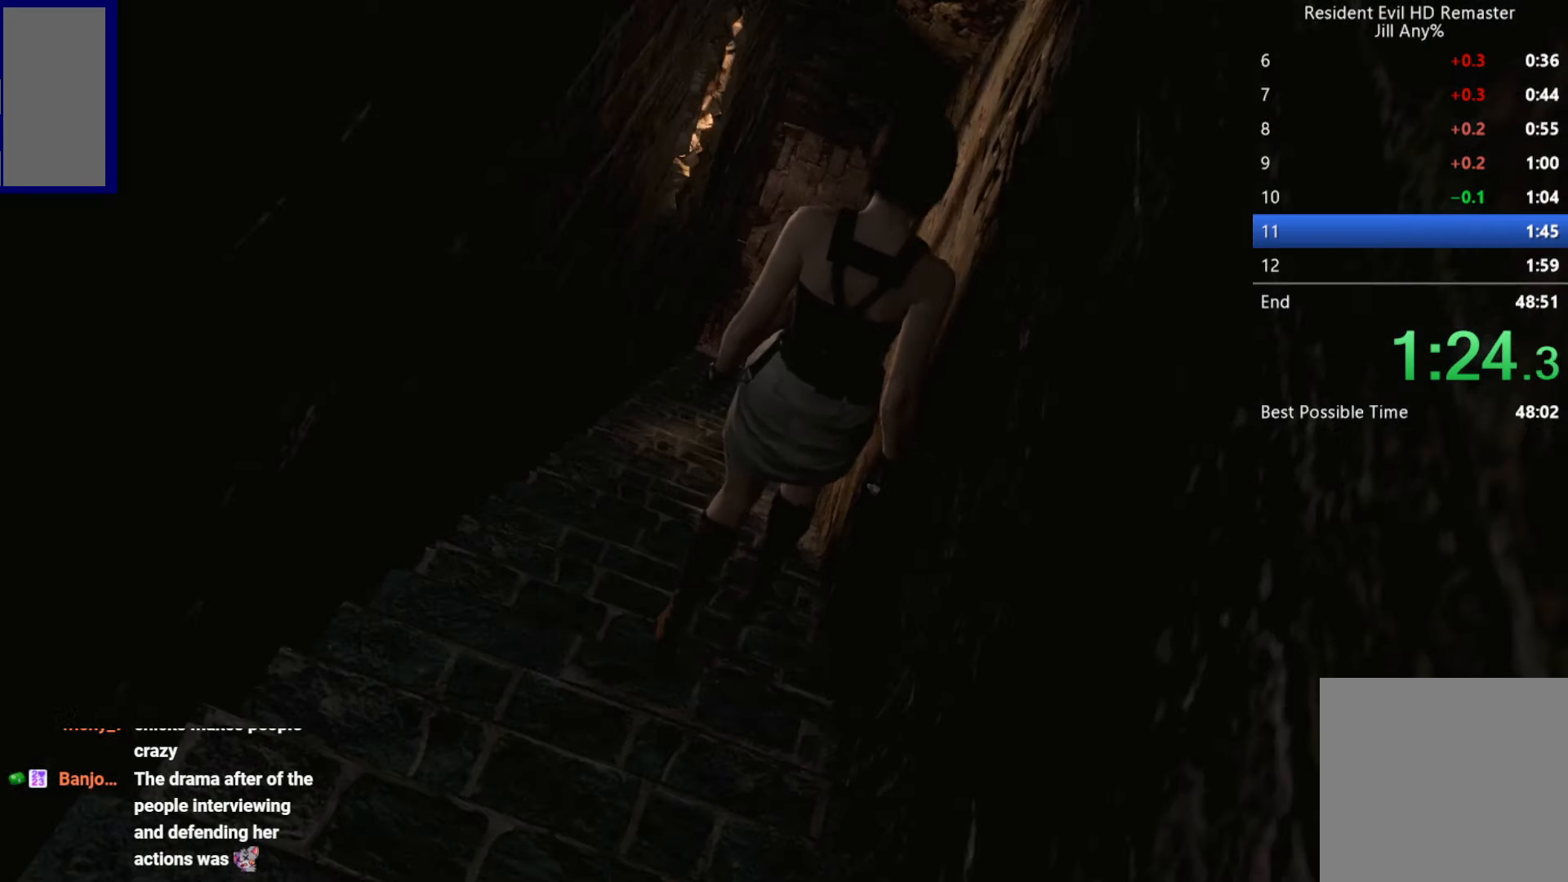
{"buttons": ["DPAD_UP"], "left_stick": "center", "right_stick": "up", "button_events": []}
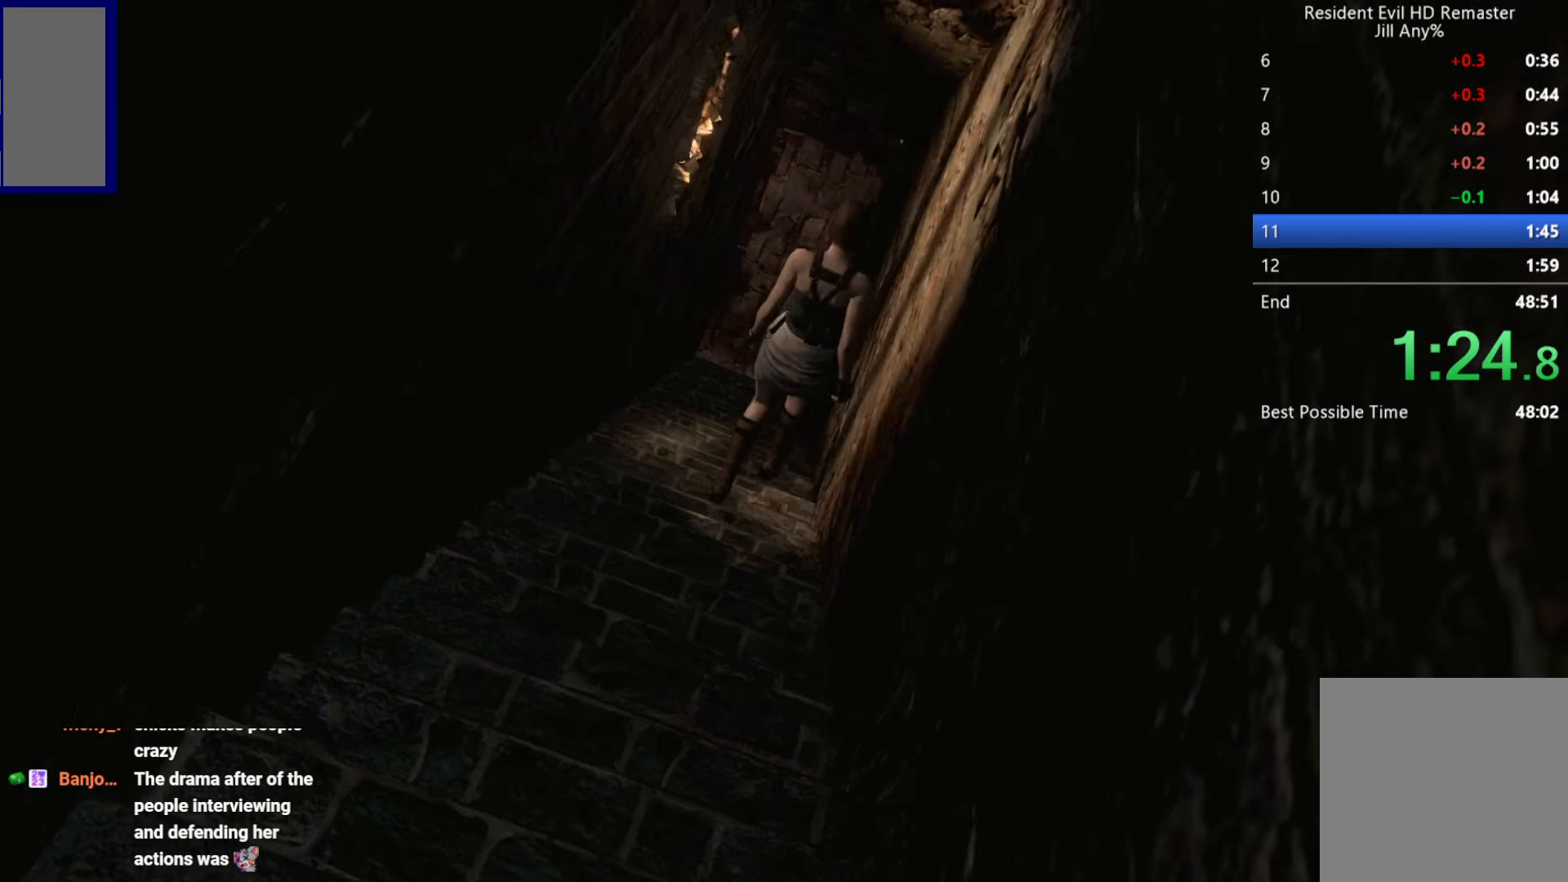
{"buttons": ["DPAD_UP"], "left_stick": "center", "right_stick": "down-left", "button_events": []}
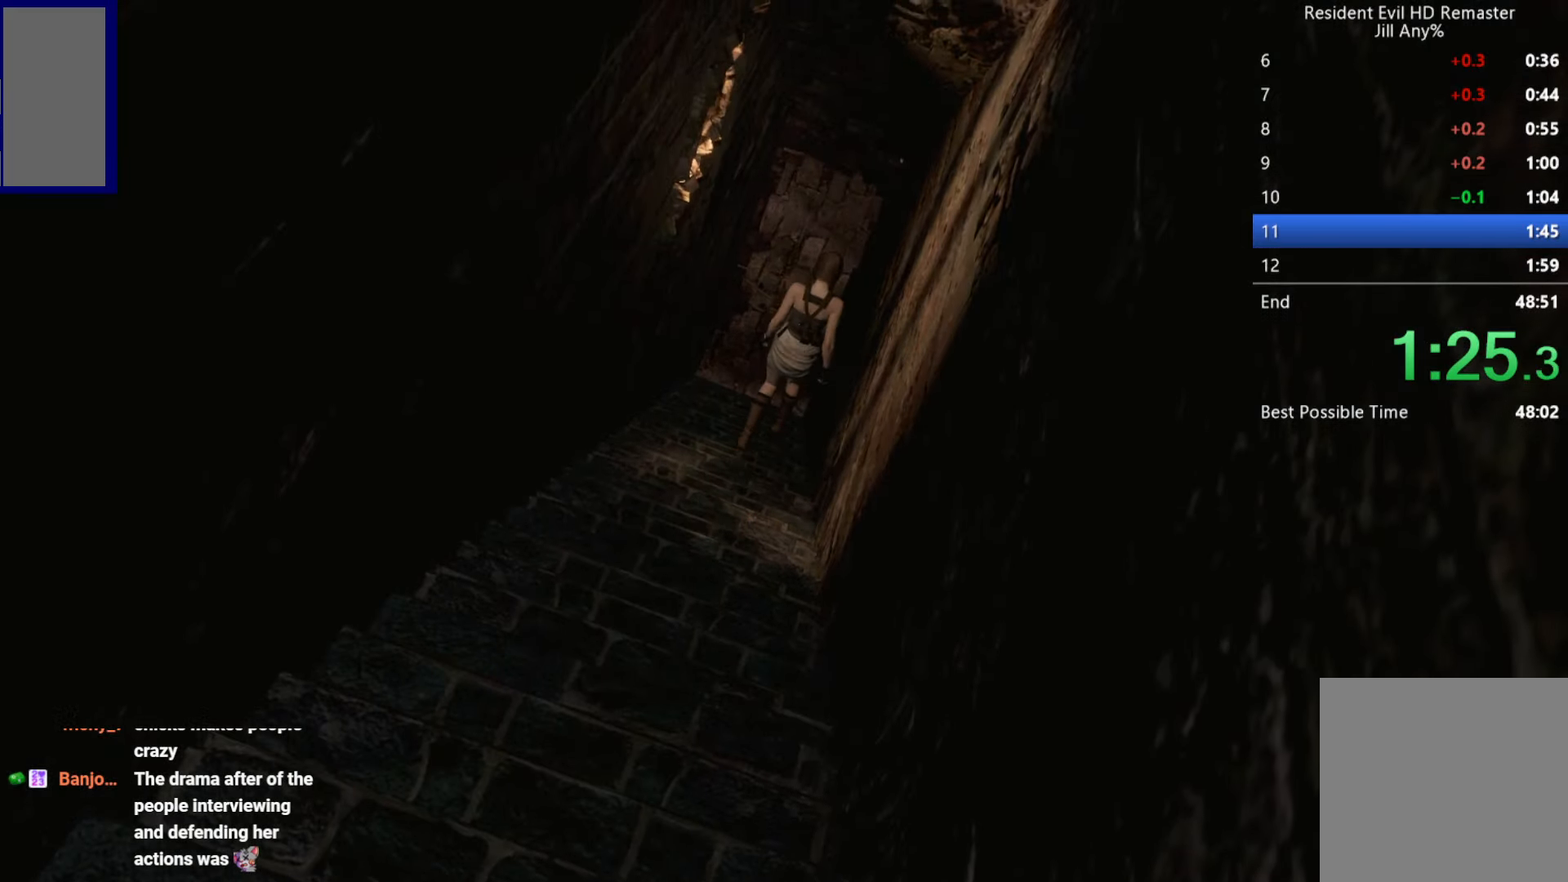
{"buttons": ["DPAD_UP"], "left_stick": "center", "right_stick": "down", "button_events": []}
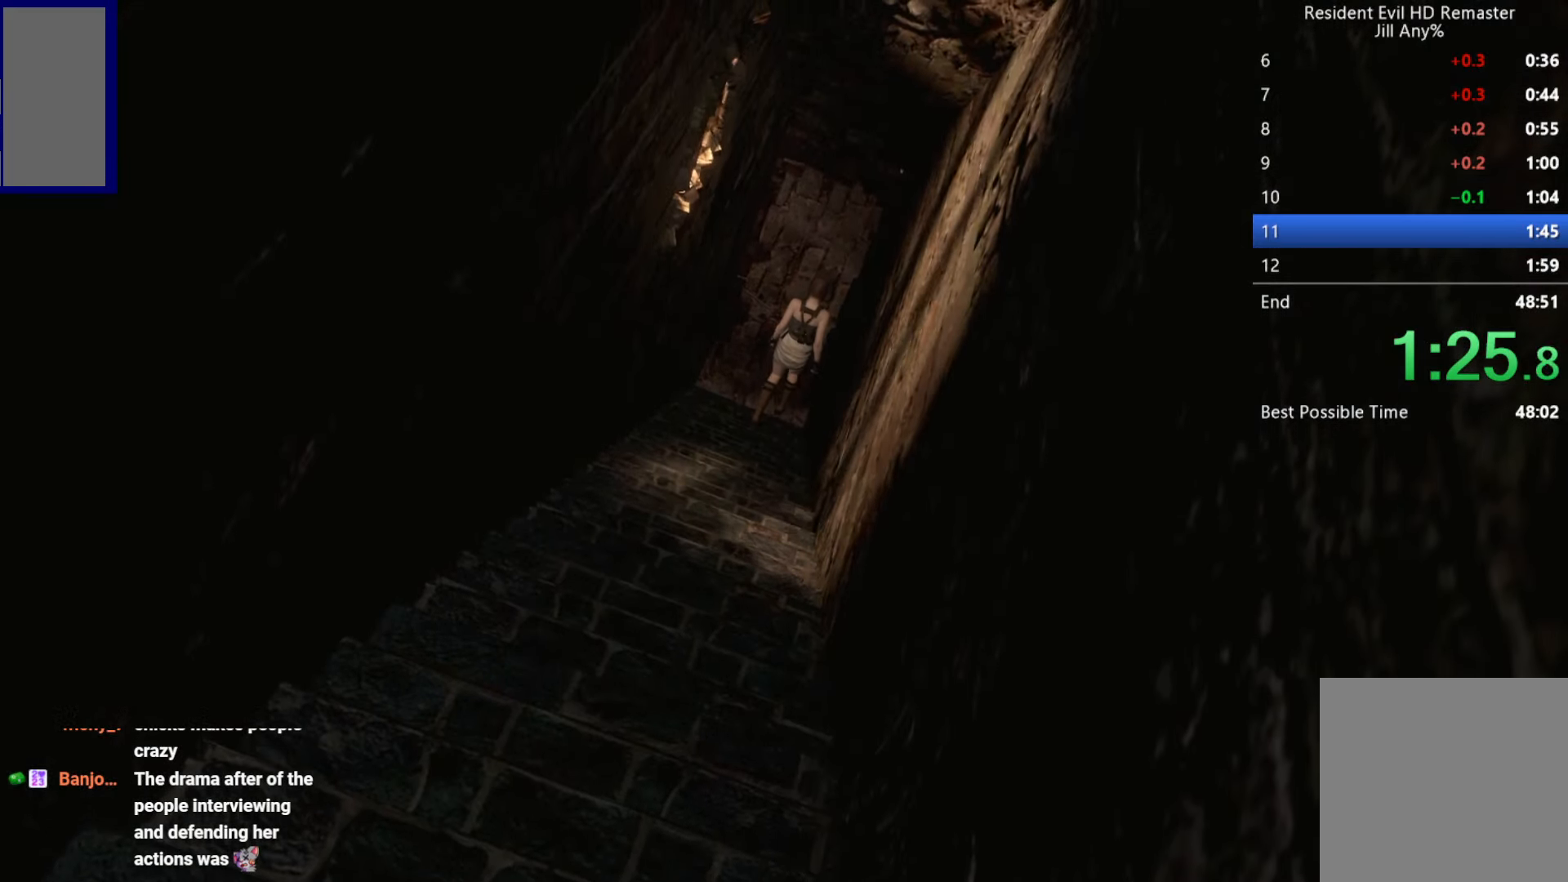
{"buttons": ["X", "DPAD_UP"], "left_stick": "center", "right_stick": "center", "button_events": [[367, "X", "down"]]}
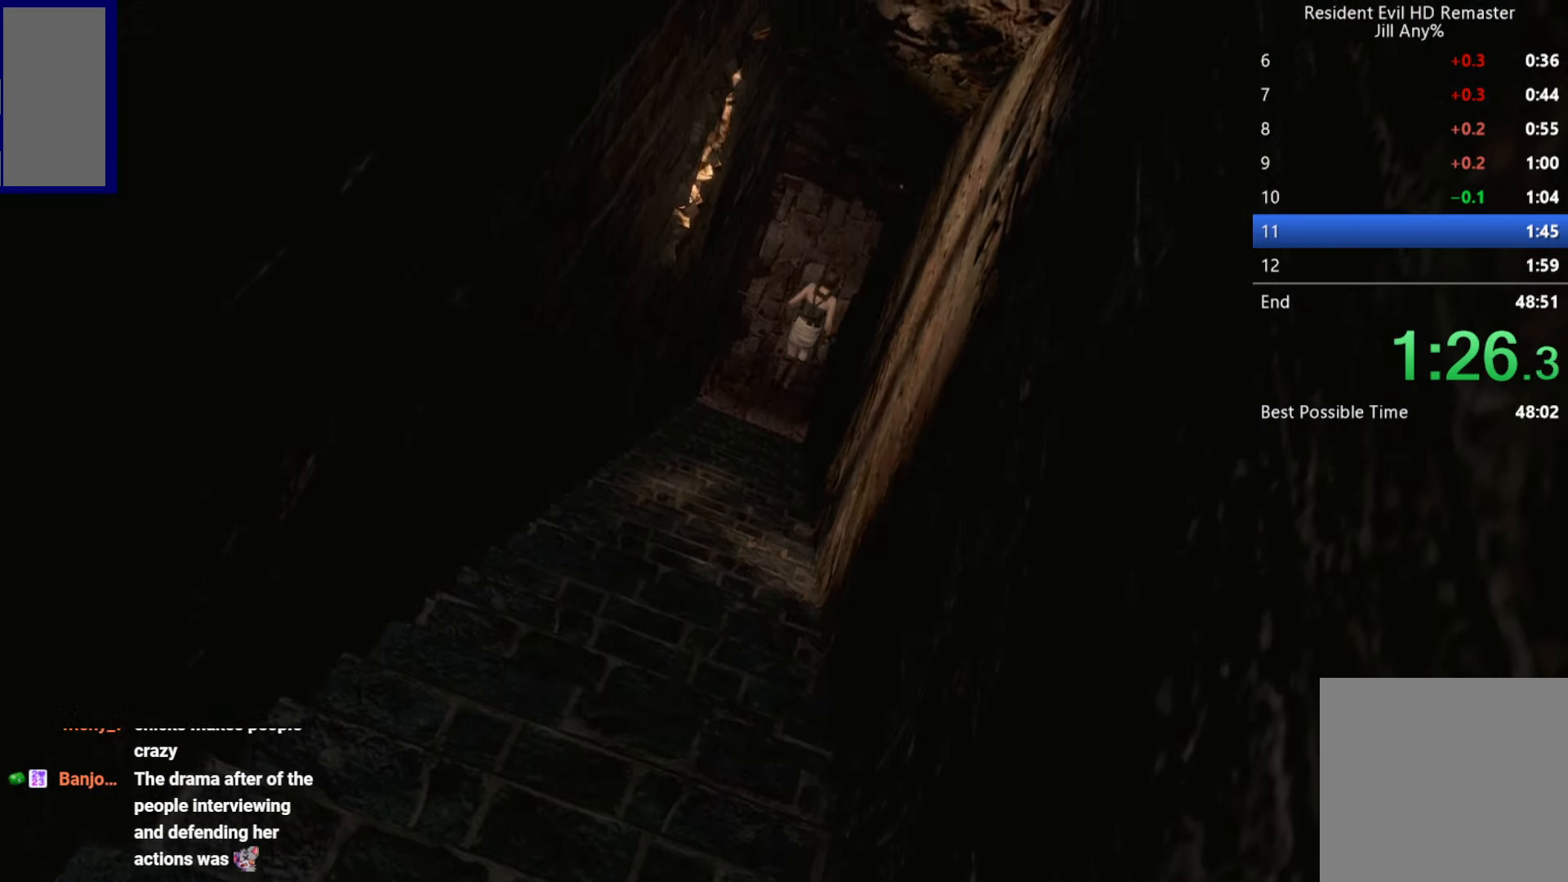
{"buttons": ["X", "DPAD_UP", "DPAD_RIGHT"], "left_stick": "center", "right_stick": "center", "button_events": [[150, "DPAD_RIGHT", "down"]]}
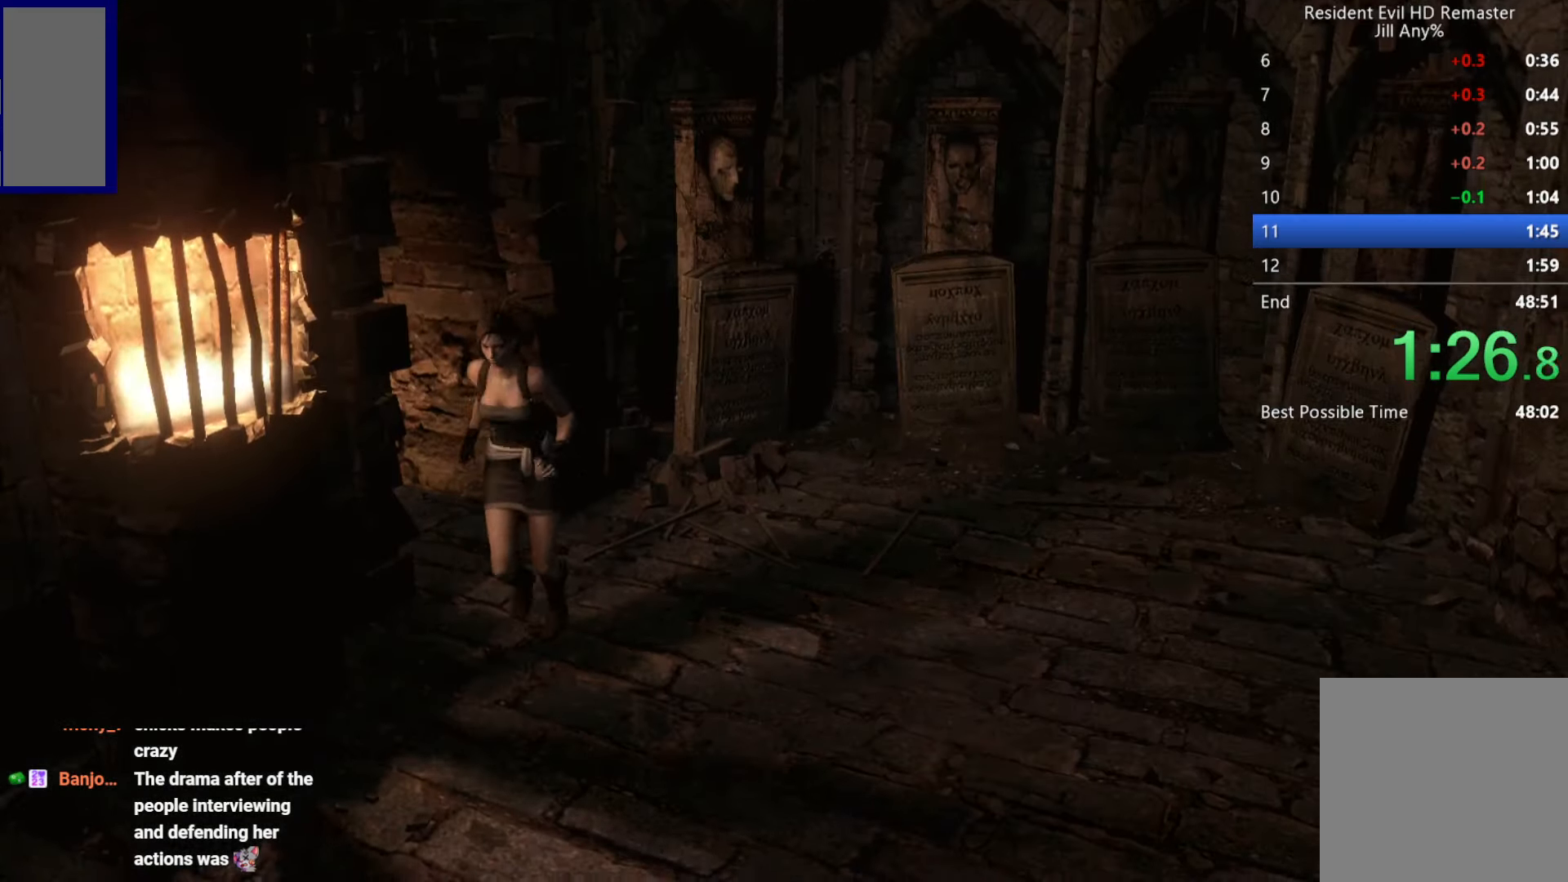
{"buttons": ["X", "DPAD_UP"], "left_stick": "center", "right_stick": "center", "button_events": [[50, "DPAD_RIGHT", "up"]]}
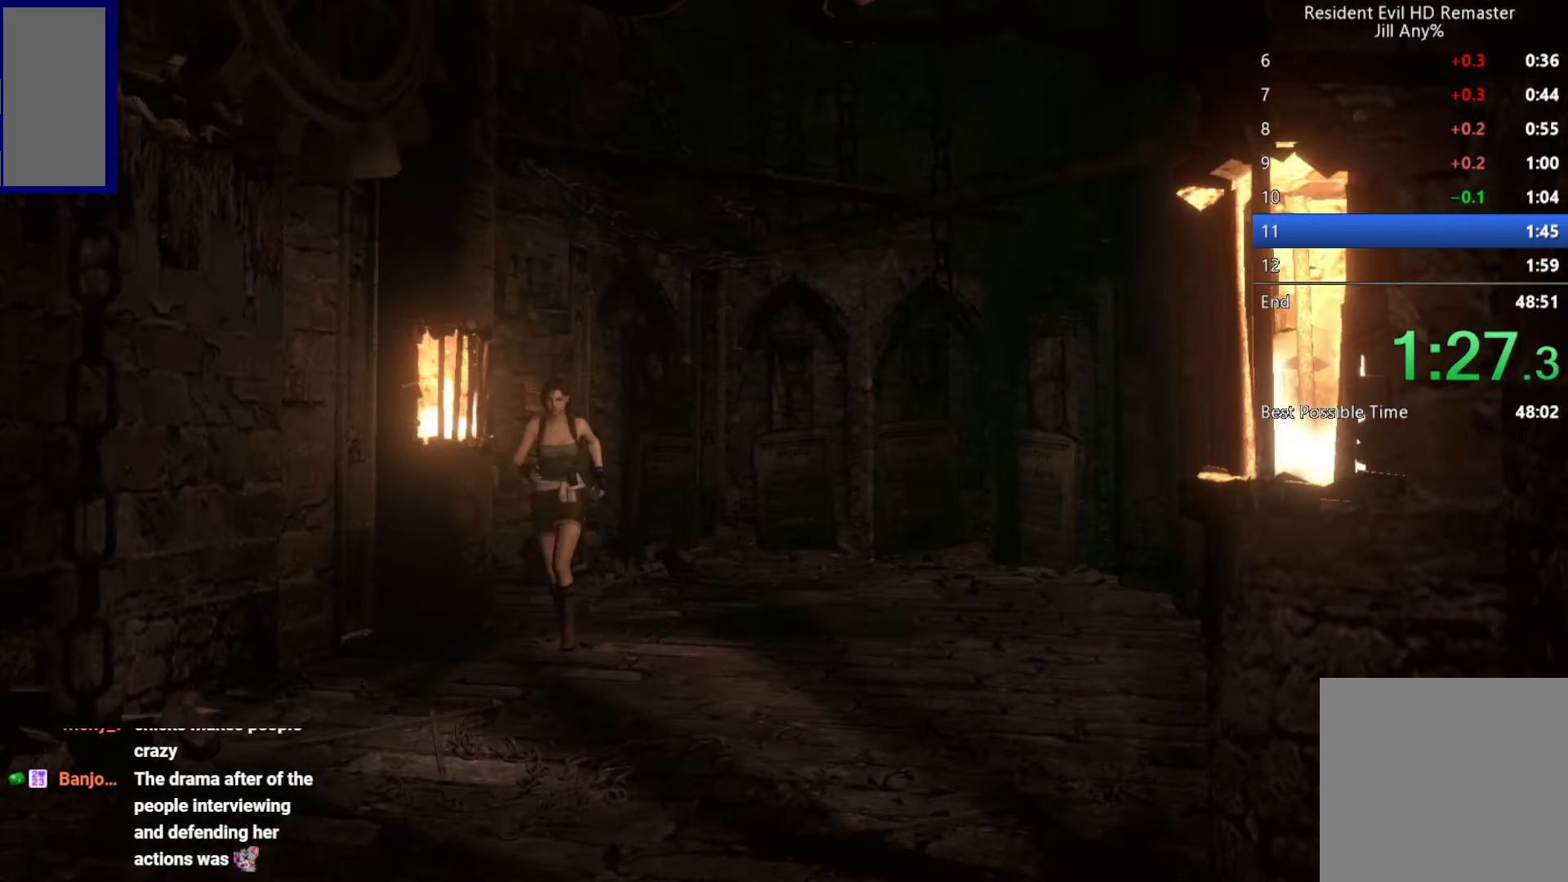
{"buttons": ["X", "DPAD_UP"], "left_stick": "center", "right_stick": "center", "button_events": []}
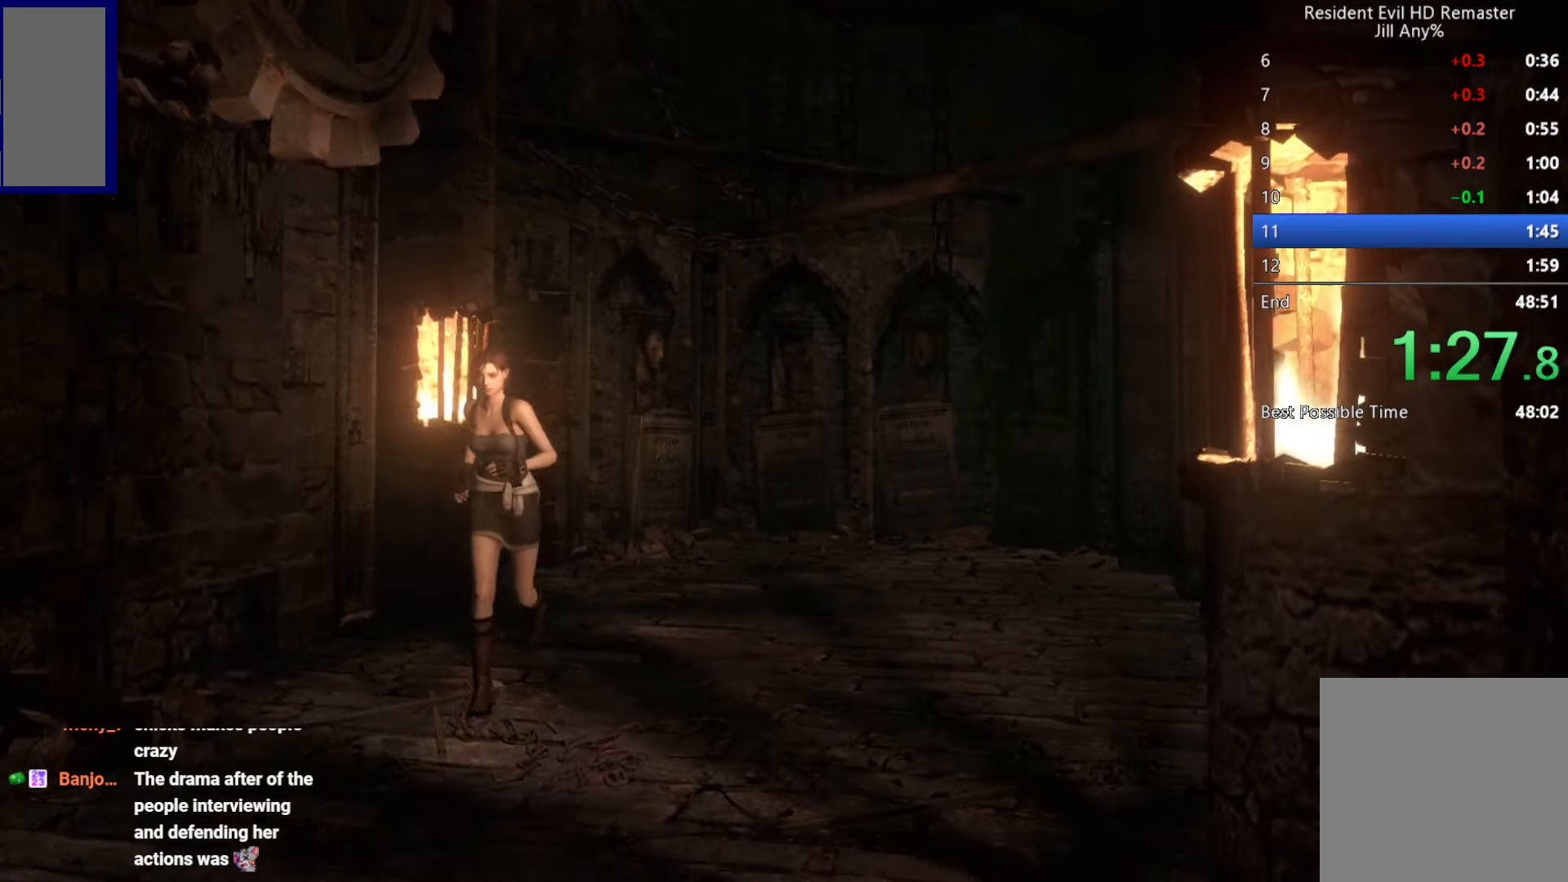
{"buttons": ["X", "DPAD_UP"], "left_stick": "center", "right_stick": "center", "button_events": [[83, "DPAD_RIGHT", "down"], [133, "DPAD_RIGHT", "up"]]}
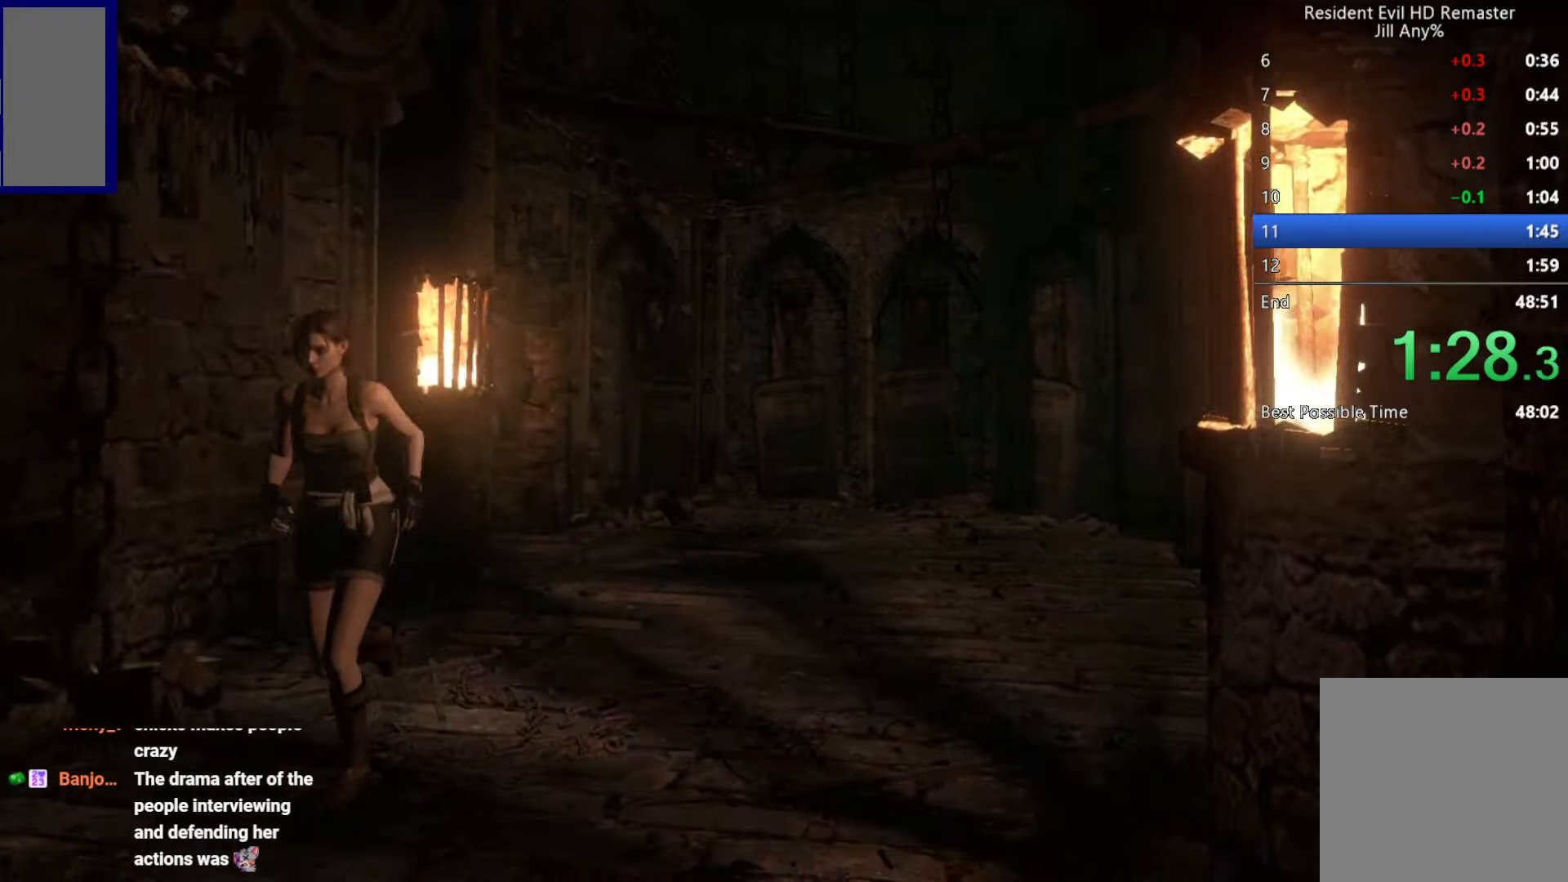
{"buttons": ["X", "DPAD_UP"], "left_stick": "center", "right_stick": "center", "button_events": []}
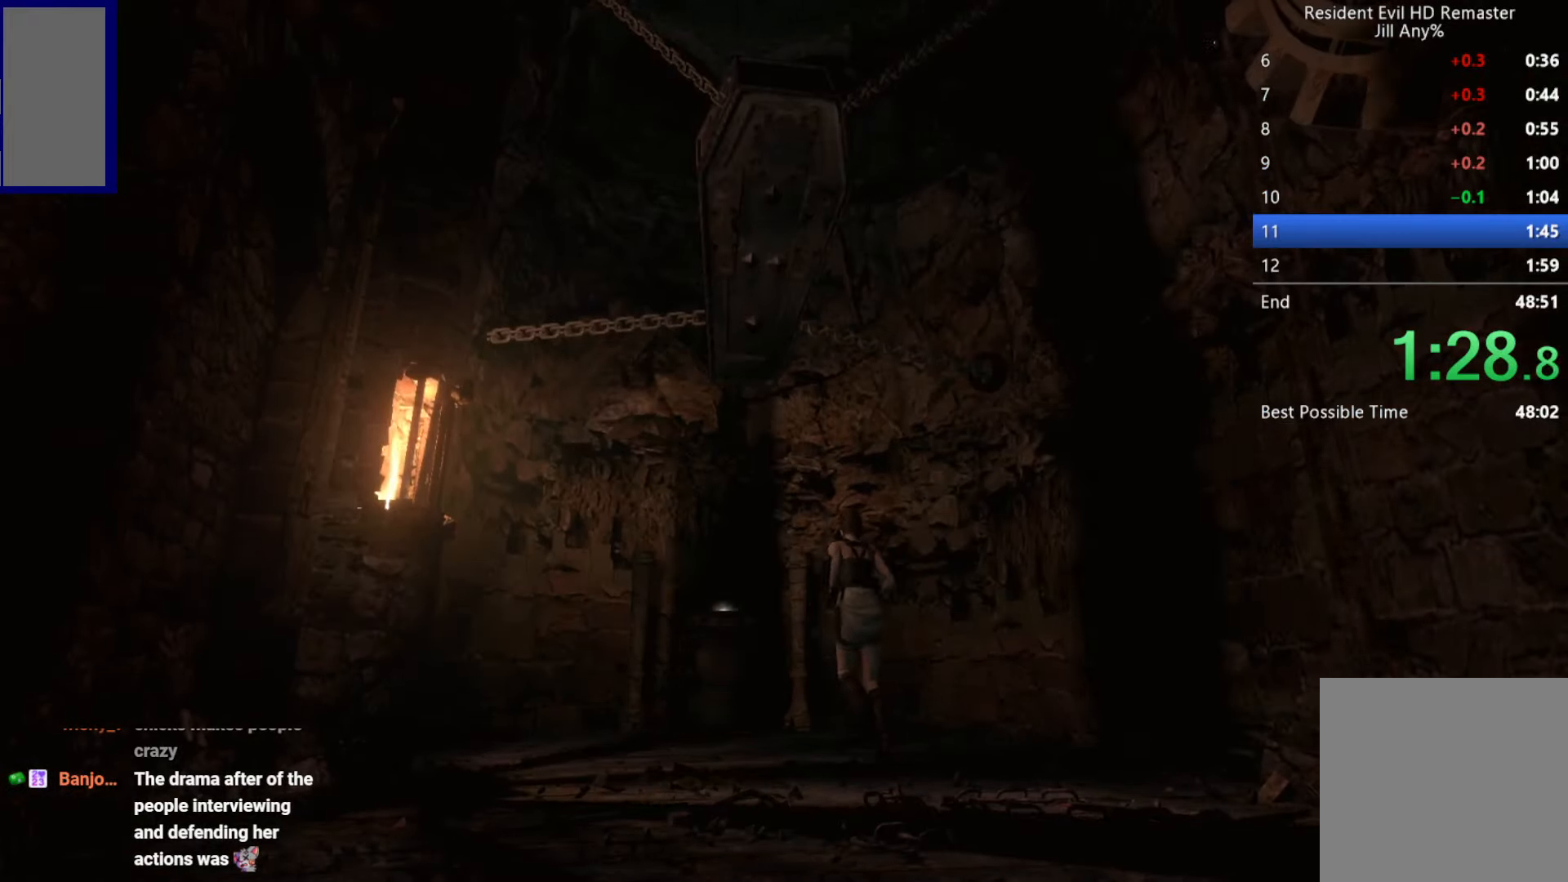
{"buttons": ["X", "DPAD_UP"], "left_stick": "center", "right_stick": "center", "button_events": []}
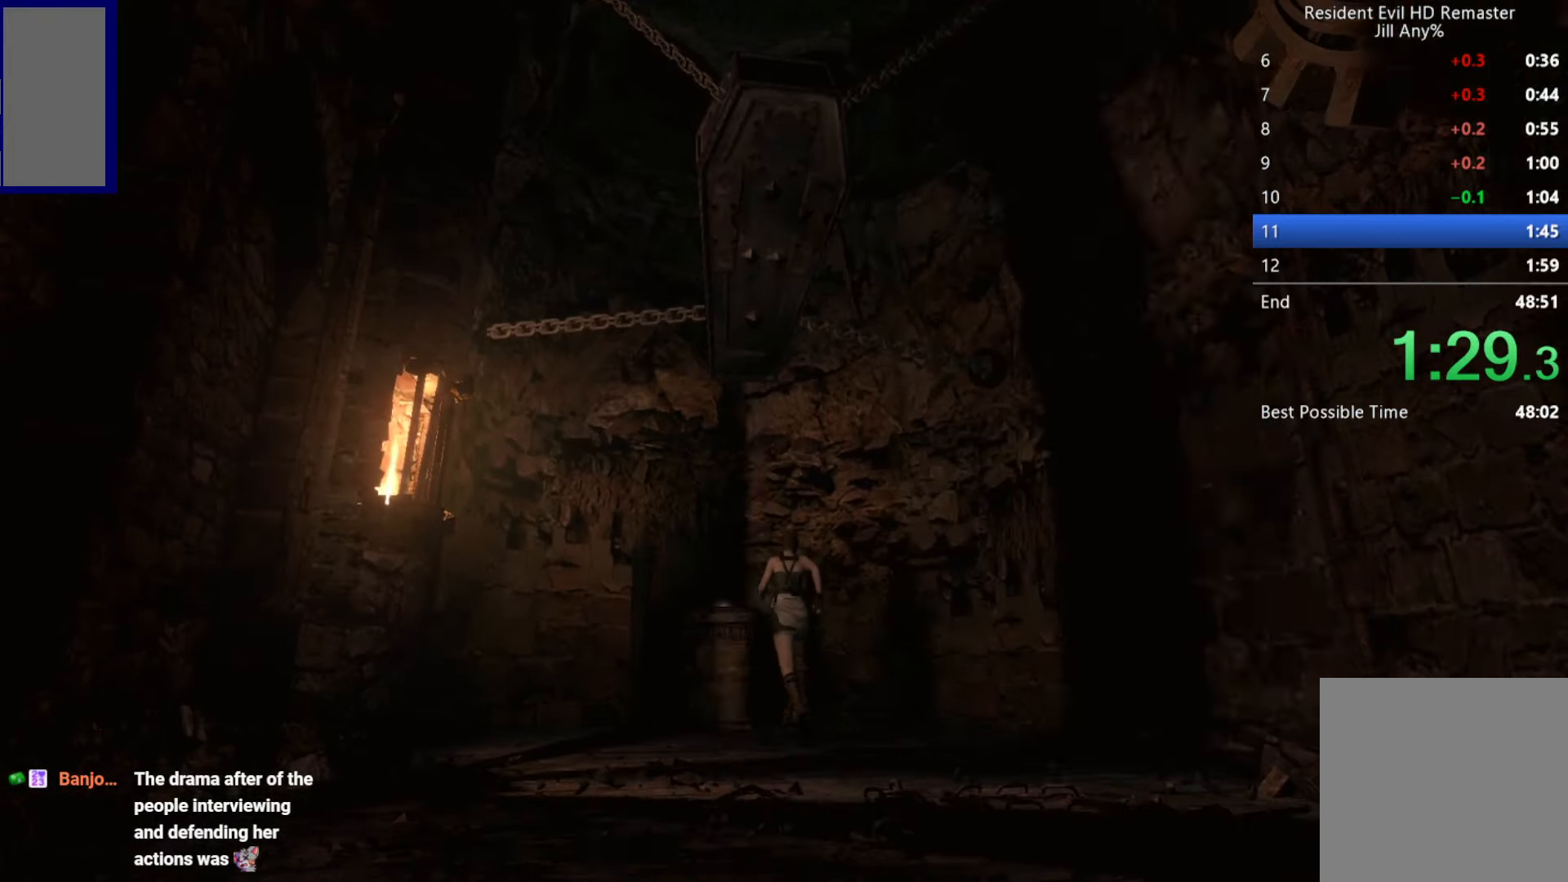
{"buttons": ["A", "DPAD_UP"], "left_stick": "center", "right_stick": "center", "button_events": [[250, "A", "down"], [300, "X", "up"], [417, "A", "up"], [484, "A", "down"]]}
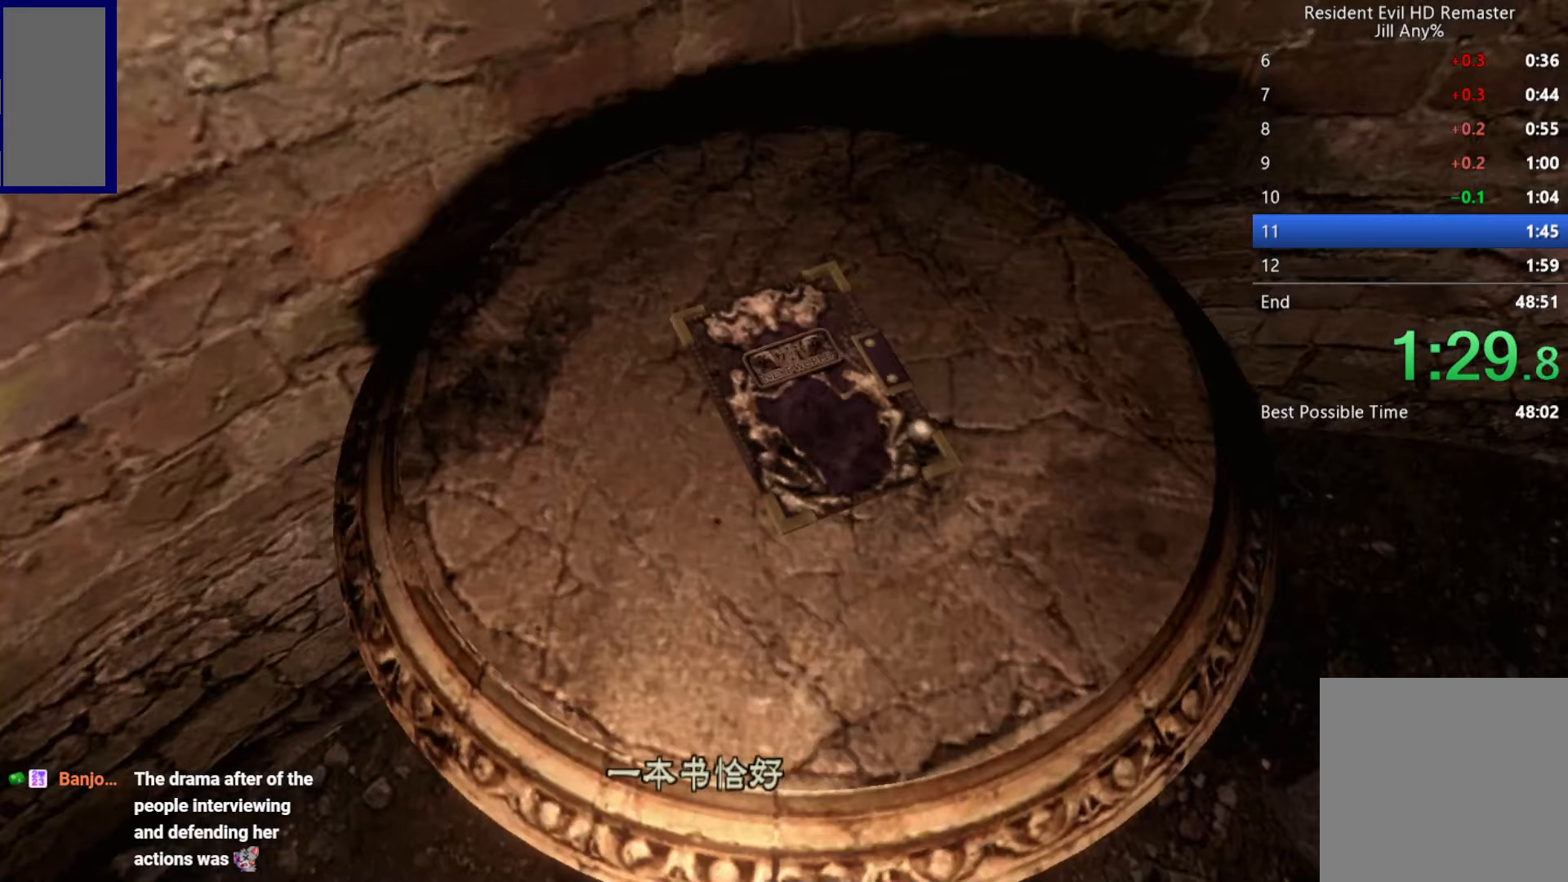
{"buttons": ["A"], "left_stick": "center", "right_stick": "center", "button_events": [[34, "A", "up"], [84, "A", "down"], [134, "A", "up"], [167, "DPAD_UP", "up"], [200, "A", "down"], [250, "A", "up"], [300, "A", "down"]]}
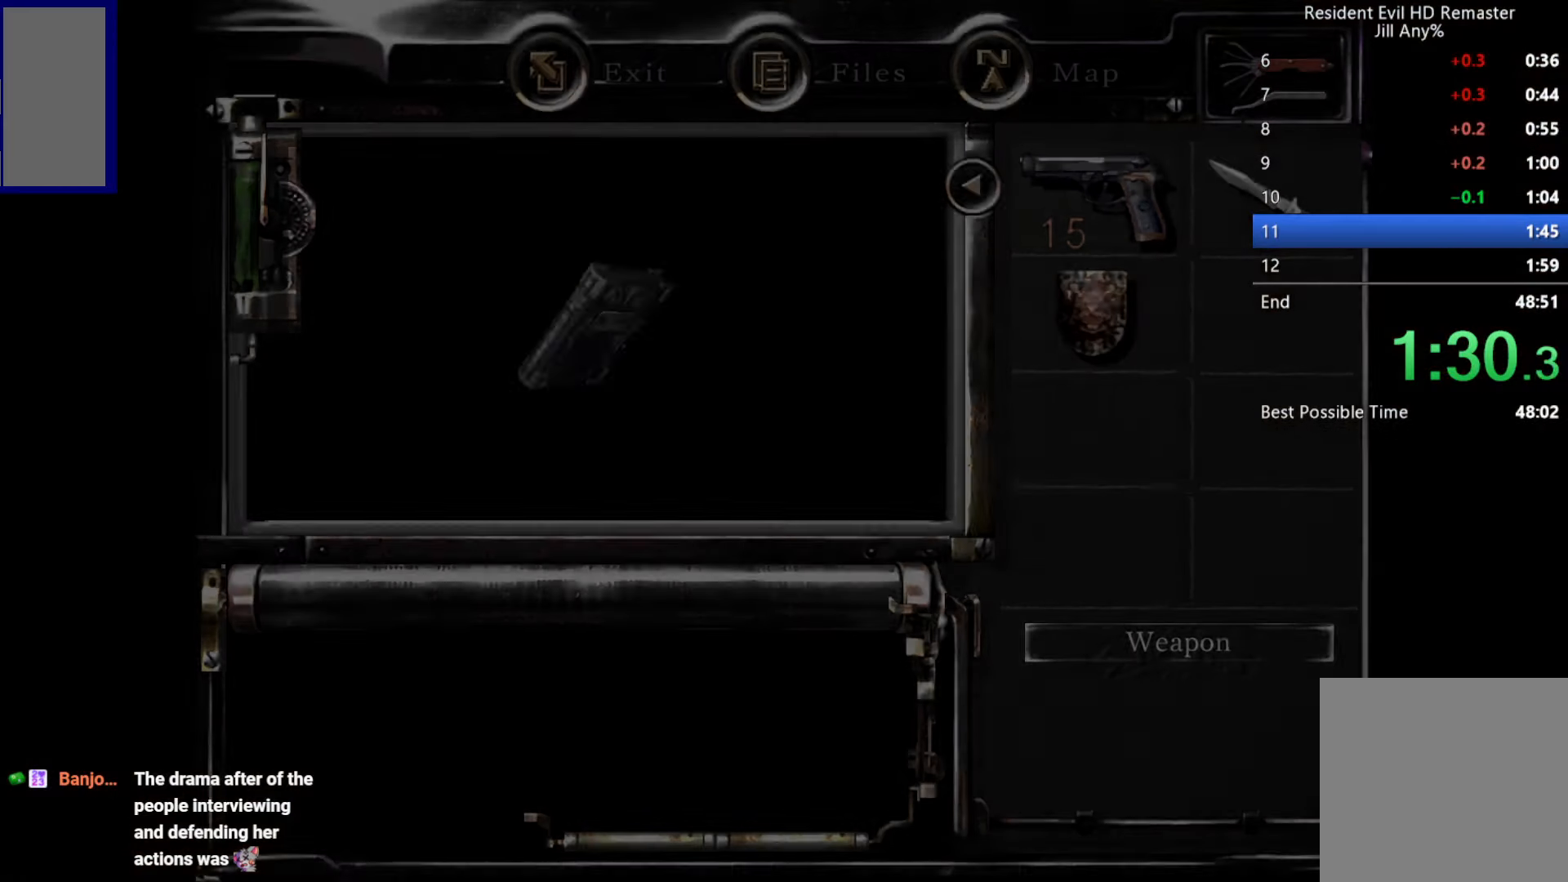
{"buttons": [], "left_stick": "center", "right_stick": "center", "button_events": [[17, "A", "up"], [134, "A", "down"], [267, "A", "up"]]}
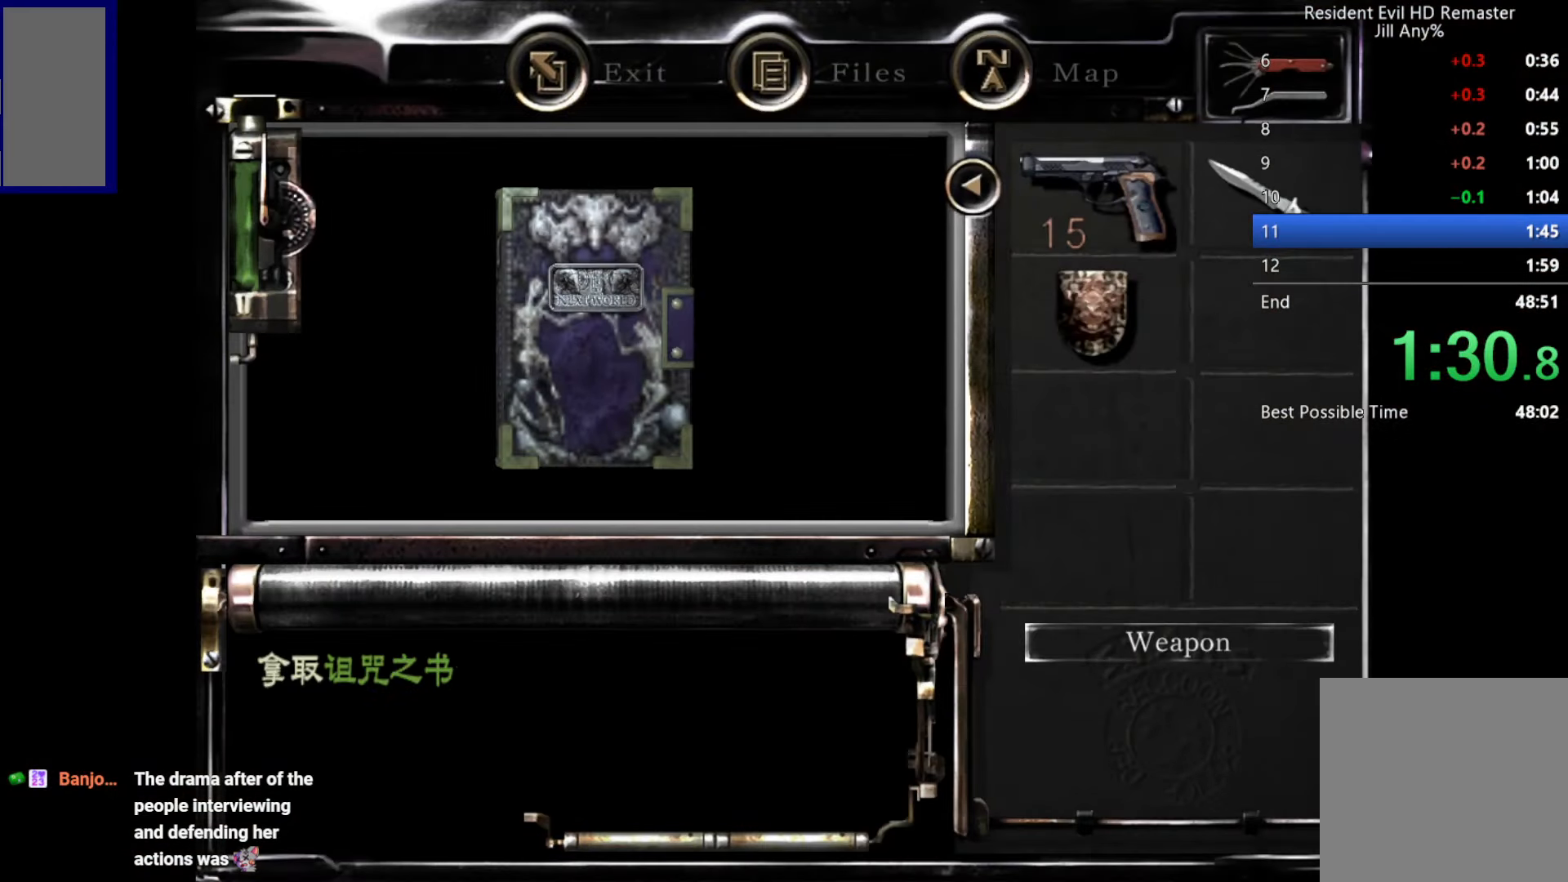
{"buttons": [], "left_stick": "center", "right_stick": "center", "button_events": [[150, "A", "down"], [200, "A", "up"], [267, "A", "down"], [417, "A", "up"]]}
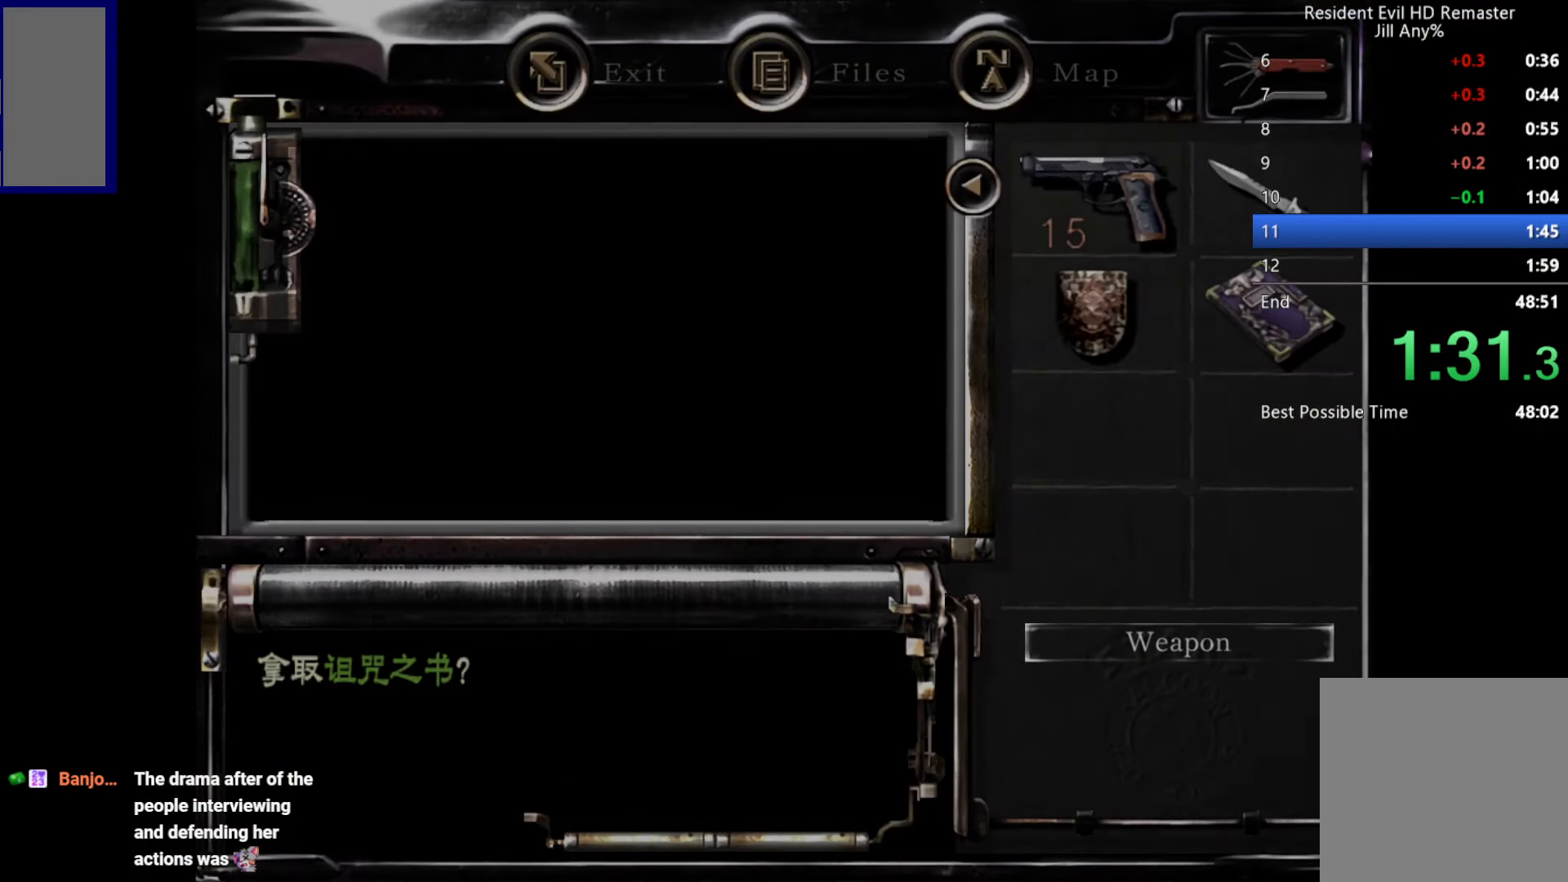
{"buttons": ["X", "DPAD_UP"], "left_stick": "center", "right_stick": "center", "button_events": [[467, "X", "down"], [484, "DPAD_UP", "down"]]}
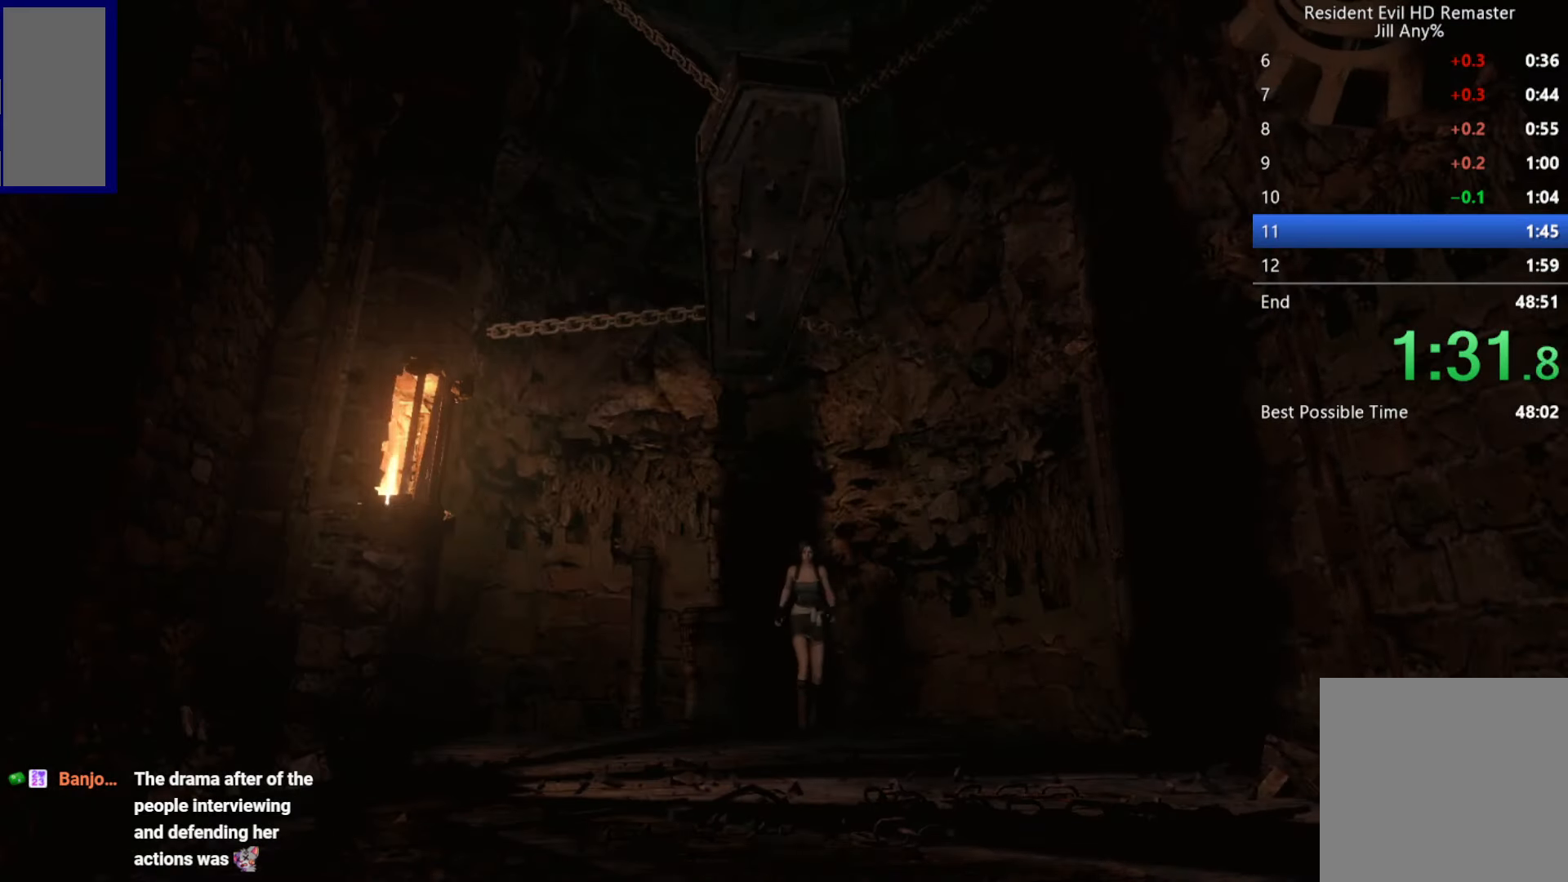
{"buttons": ["X", "DPAD_UP"], "left_stick": "center", "right_stick": "center", "button_events": [[350, "DPAD_LEFT", "down"], [434, "DPAD_LEFT", "up"]]}
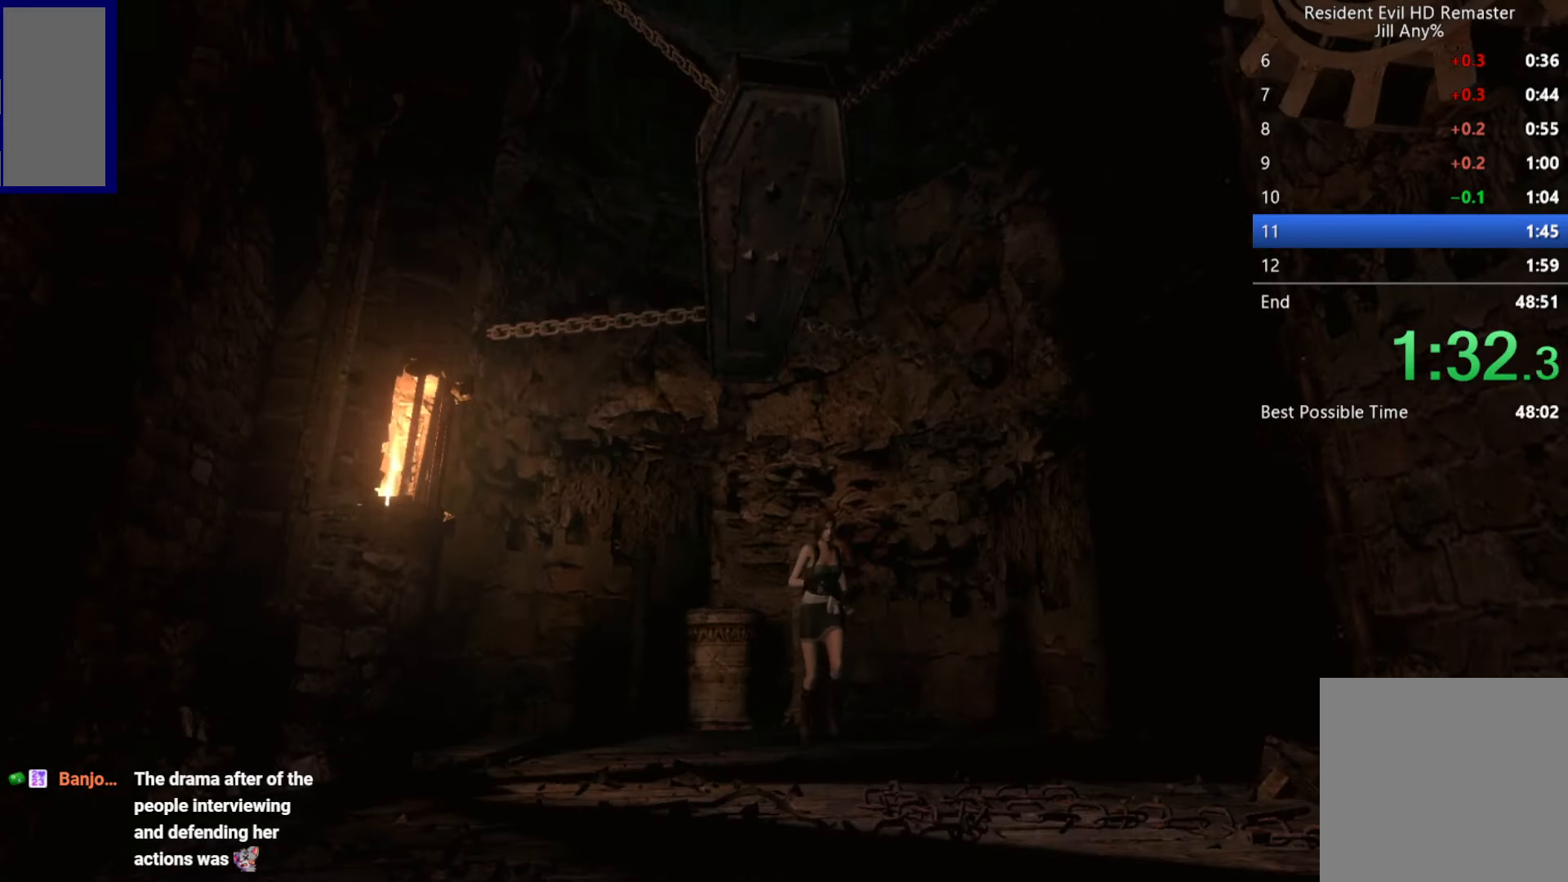
{"buttons": ["X", "DPAD_UP"], "left_stick": "center", "right_stick": "center", "button_events": []}
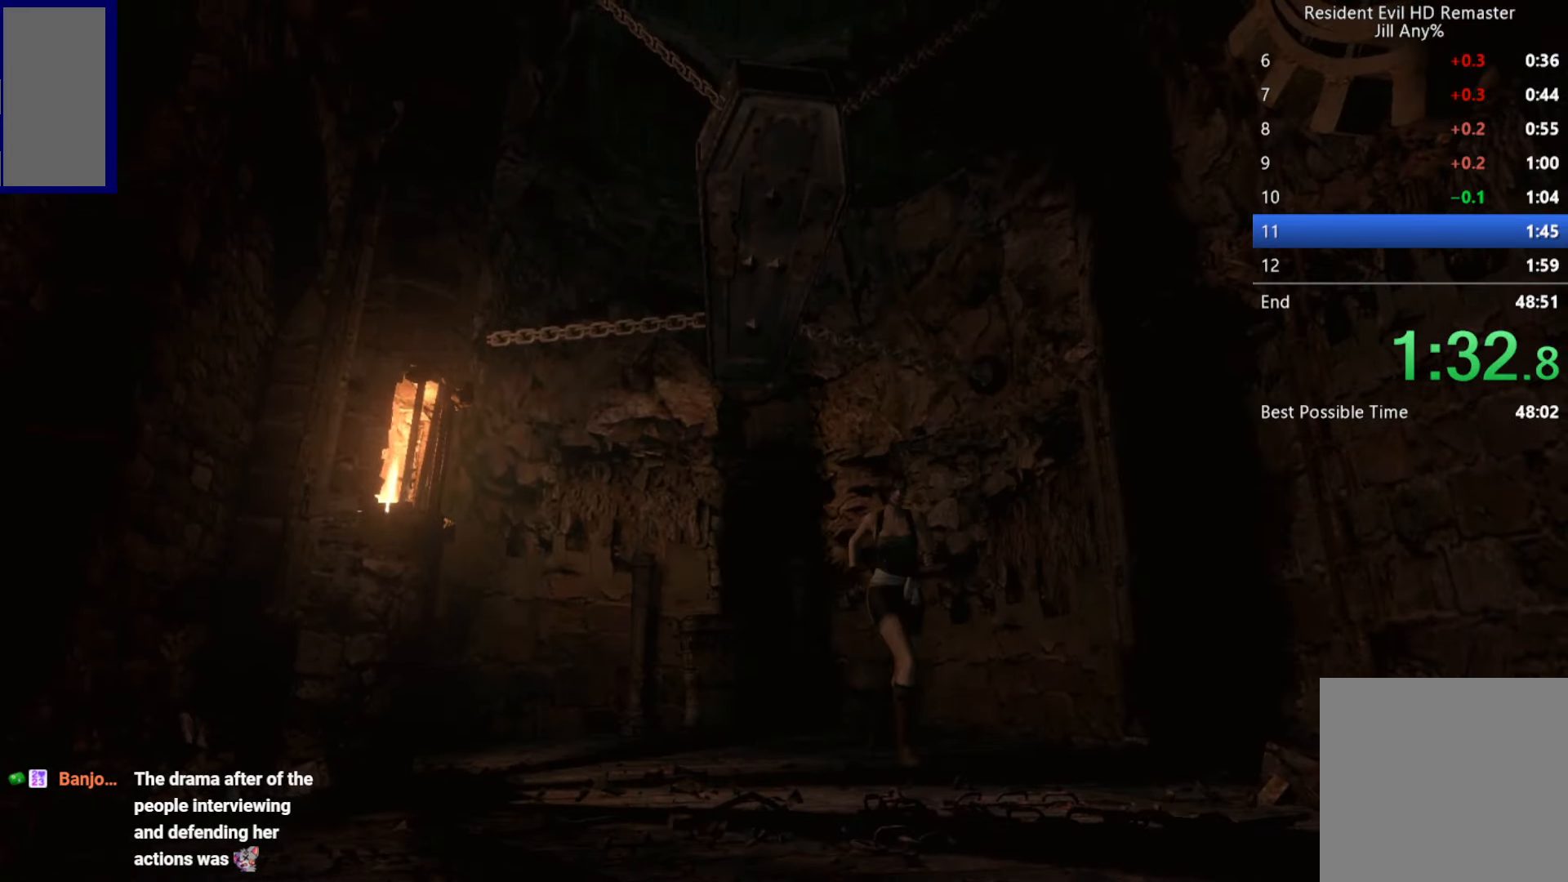
{"buttons": ["X", "DPAD_UP"], "left_stick": "center", "right_stick": "center", "button_events": []}
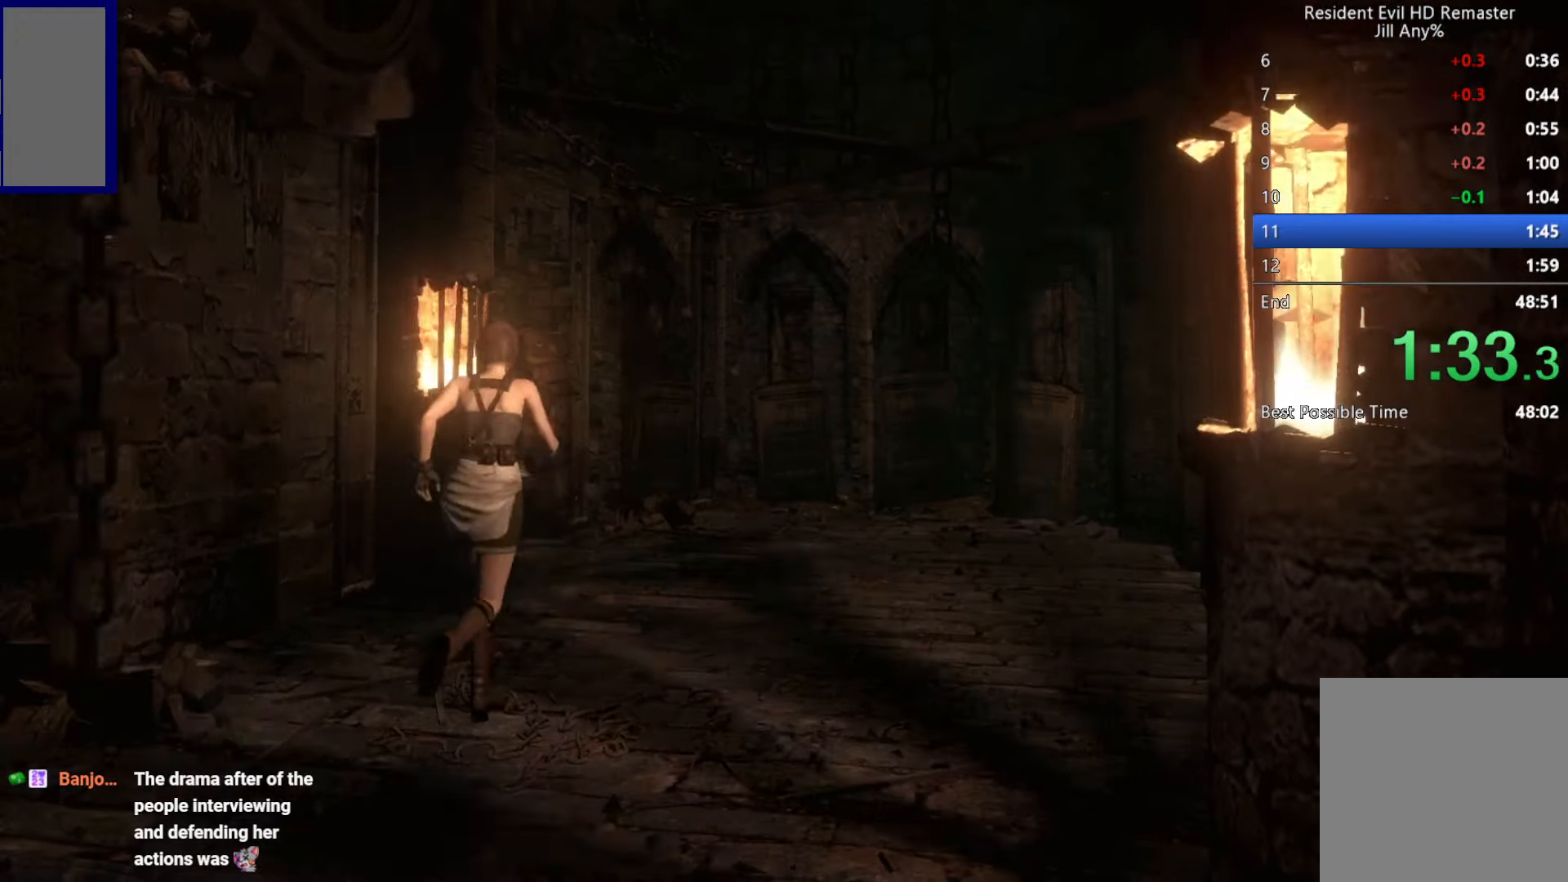
{"buttons": ["X", "DPAD_UP"], "left_stick": "center", "right_stick": "center", "button_events": [[283, "DPAD_LEFT", "down"], [400, "DPAD_LEFT", "up"]]}
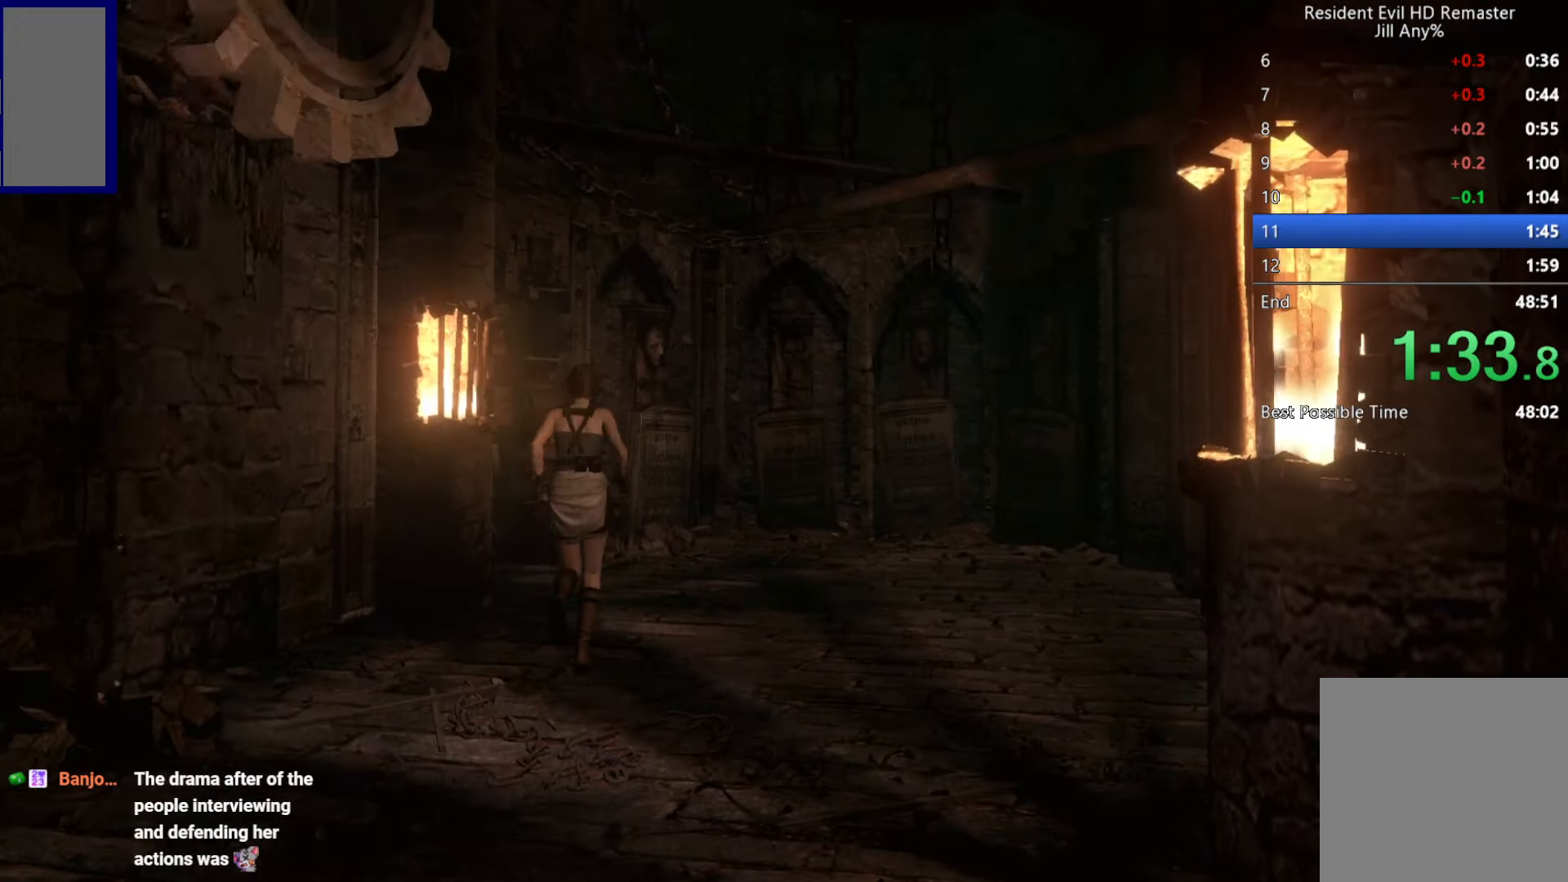
{"buttons": ["X", "DPAD_UP"], "left_stick": "center", "right_stick": "center", "button_events": []}
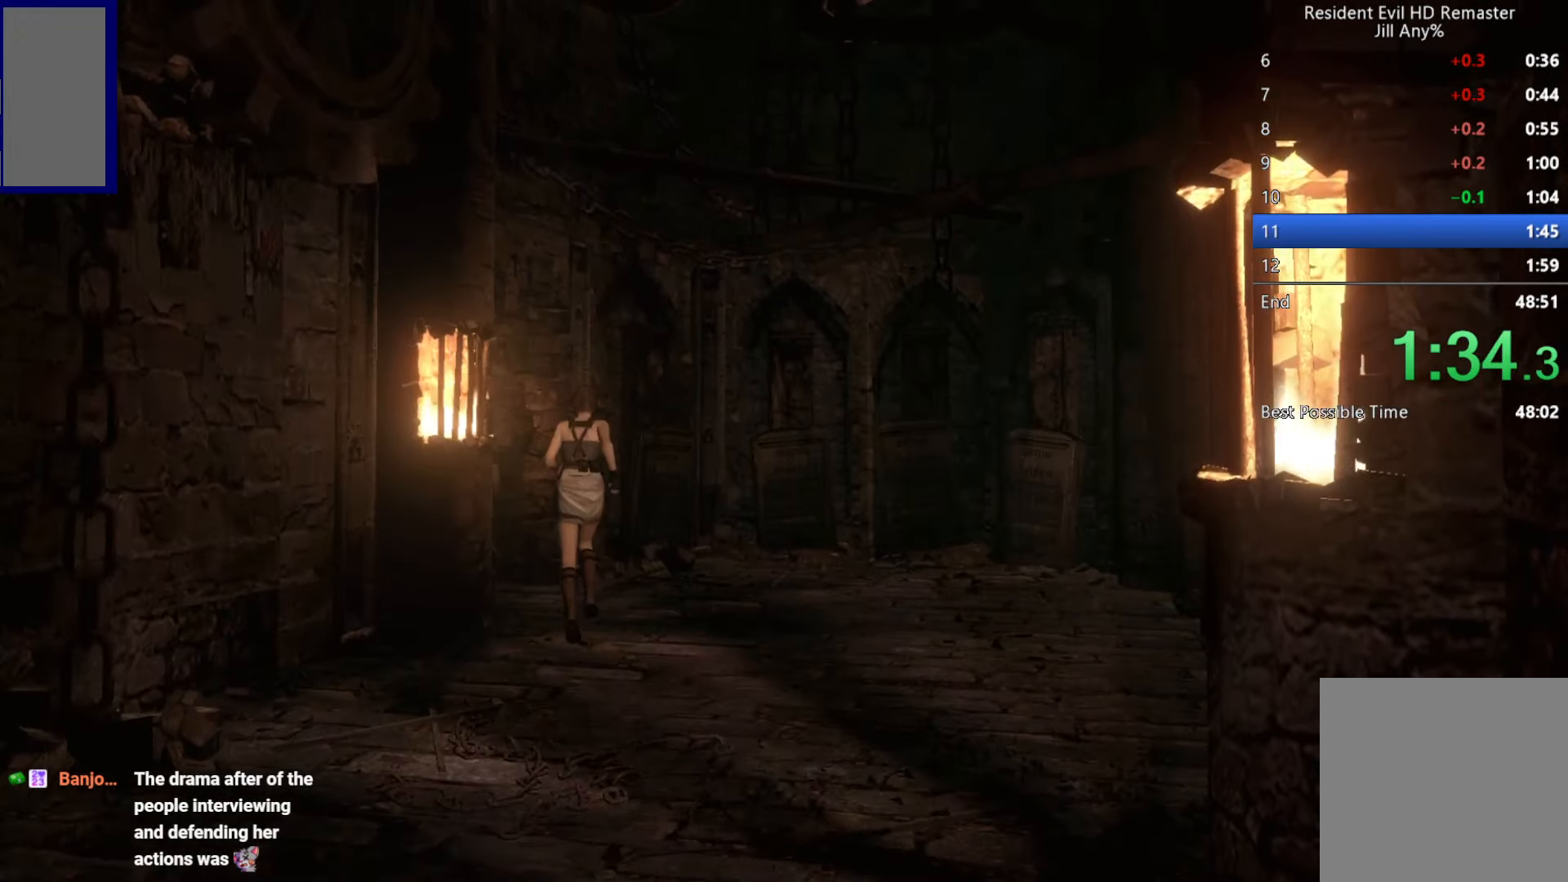
{"buttons": ["X", "DPAD_UP", "DPAD_LEFT"], "left_stick": "center", "right_stick": "center", "button_events": [[283, "DPAD_LEFT", "down"]]}
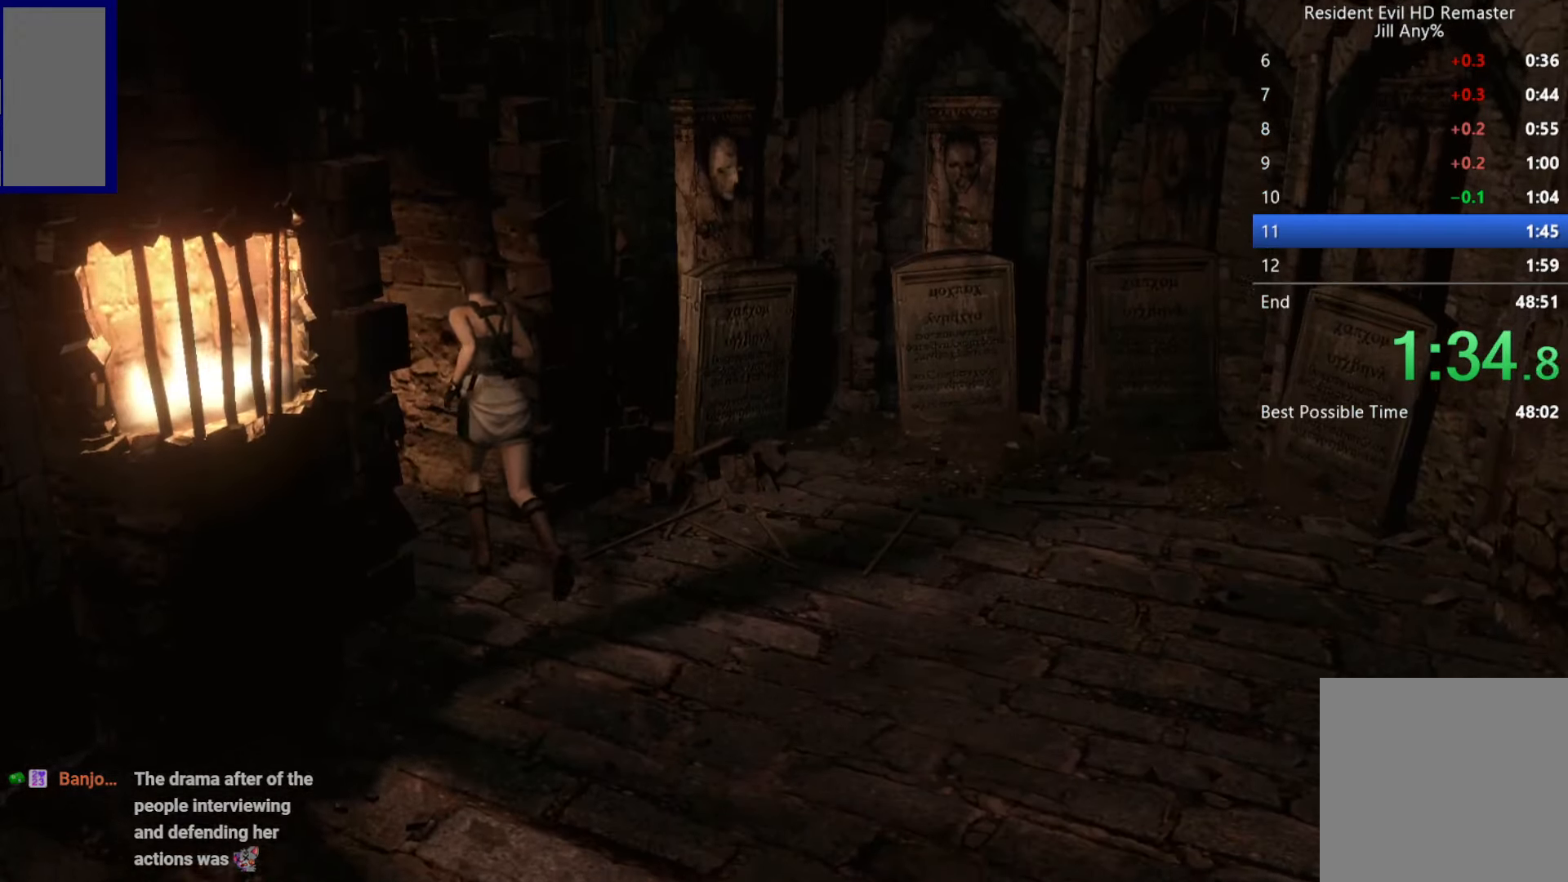
{"buttons": ["DPAD_UP"], "left_stick": "center", "right_stick": "center", "button_events": [[166, "DPAD_LEFT", "up"], [383, "X", "up"]]}
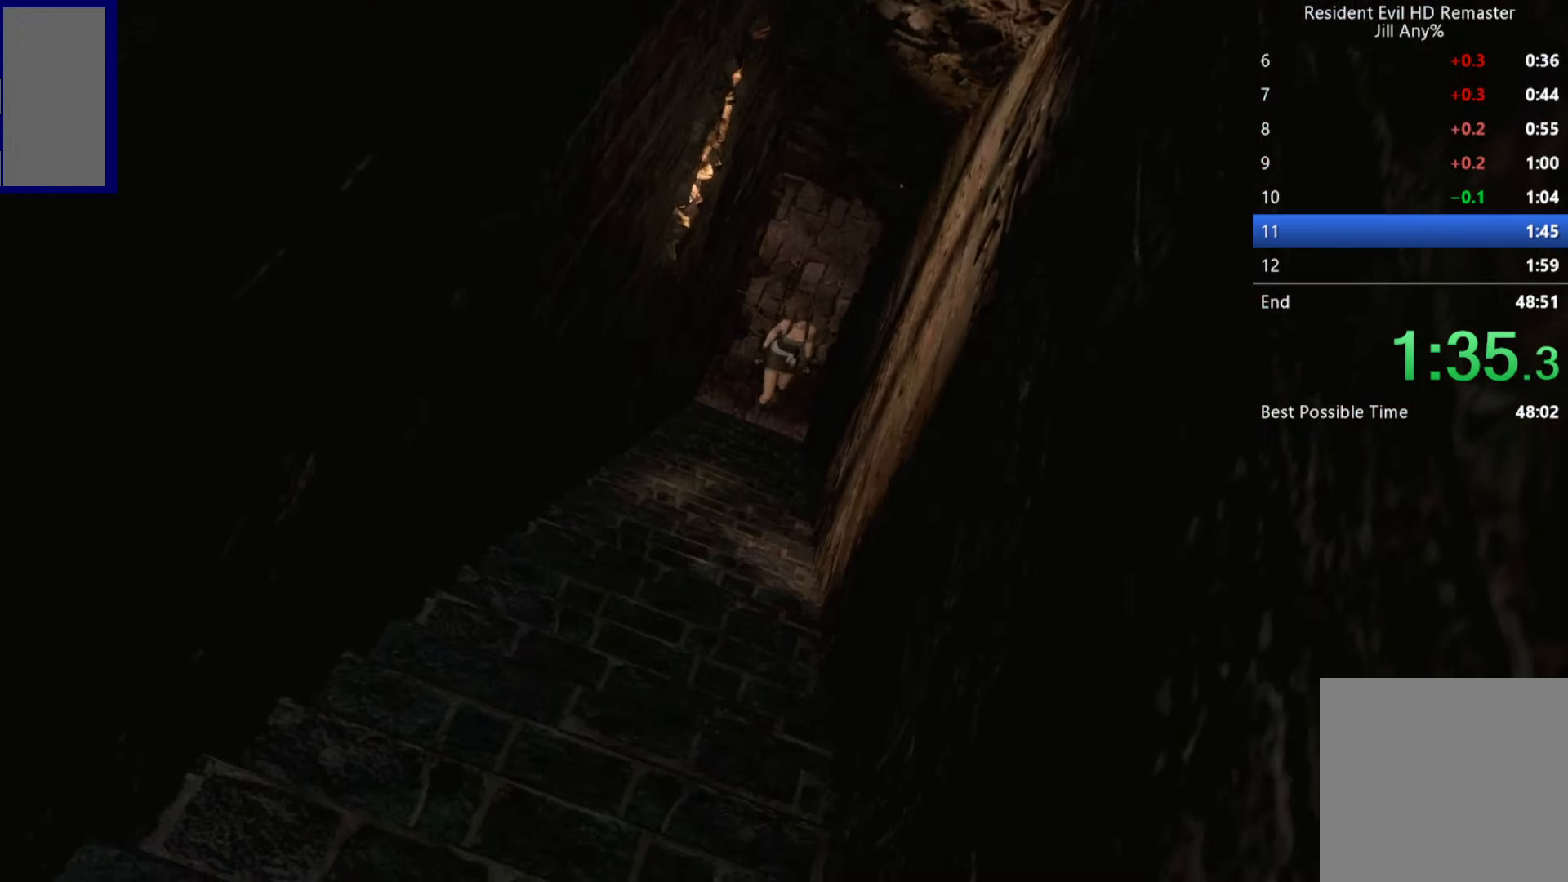
{"buttons": ["DPAD_UP"], "left_stick": "center", "right_stick": "down-left", "button_events": []}